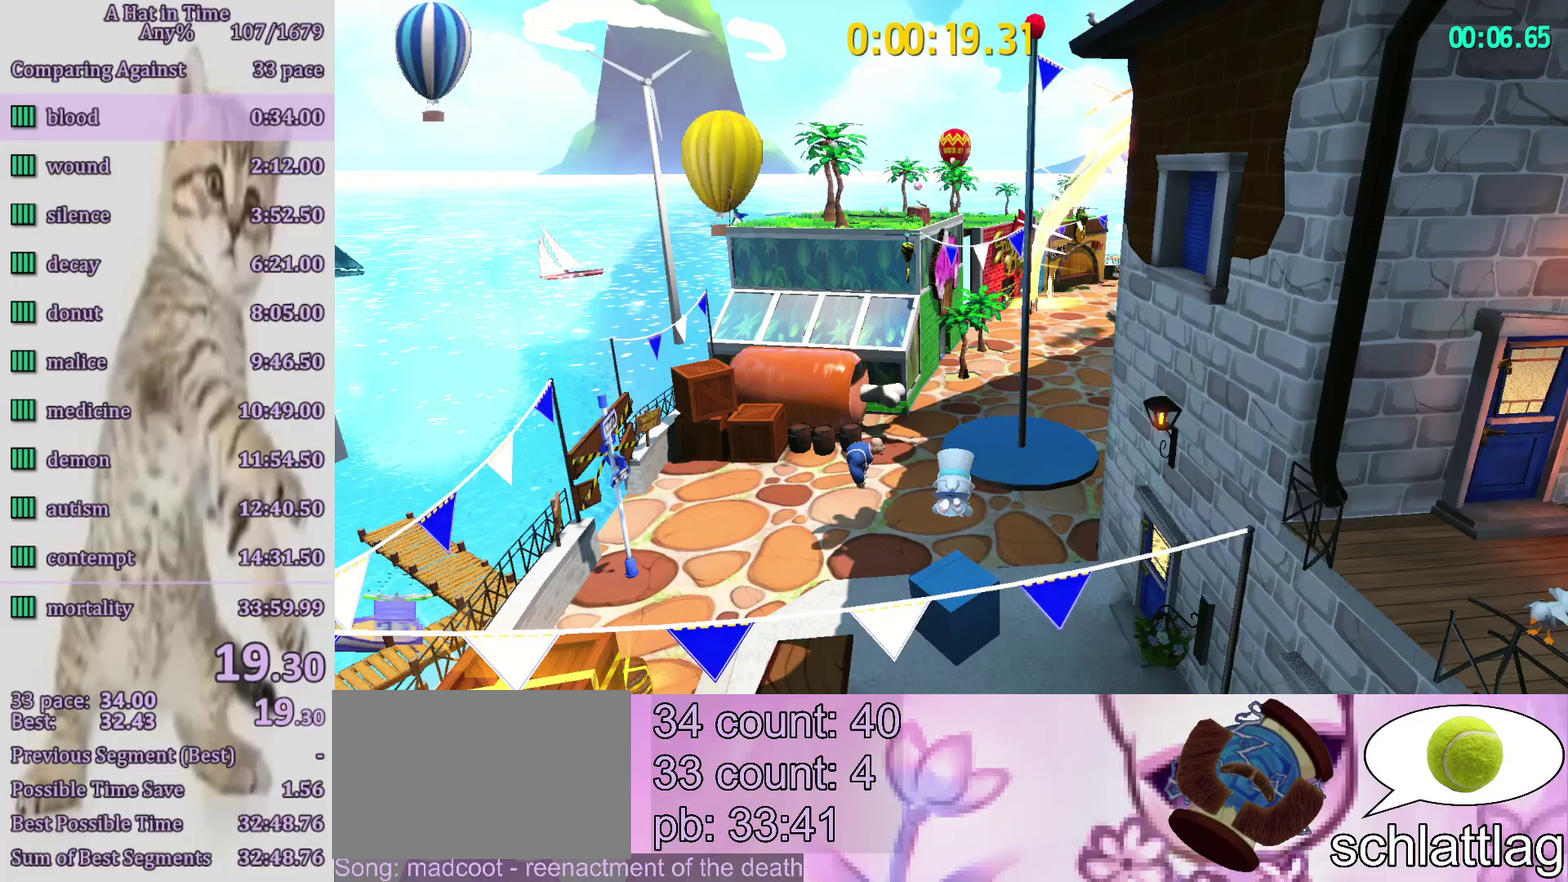
Gameplay with a controller (PlayStation layout); each line is a JSON object with the inputs held at the frame after it. "events" lists button and stick changes between this image and that frame as [ms after this image, input, new state], when the widget could be followed in between. Not read: L3 R3.
{"buttons": [], "left_stick": "up", "right_stick": "center", "events": [[100, "left_stick", "up-right"], [150, "left_stick", "up"], [233, "TOUCHPAD", "down"], [267, "left_stick", "up-right"], [333, "TOUCHPAD", "up"], [467, "left_stick", "up"]]}
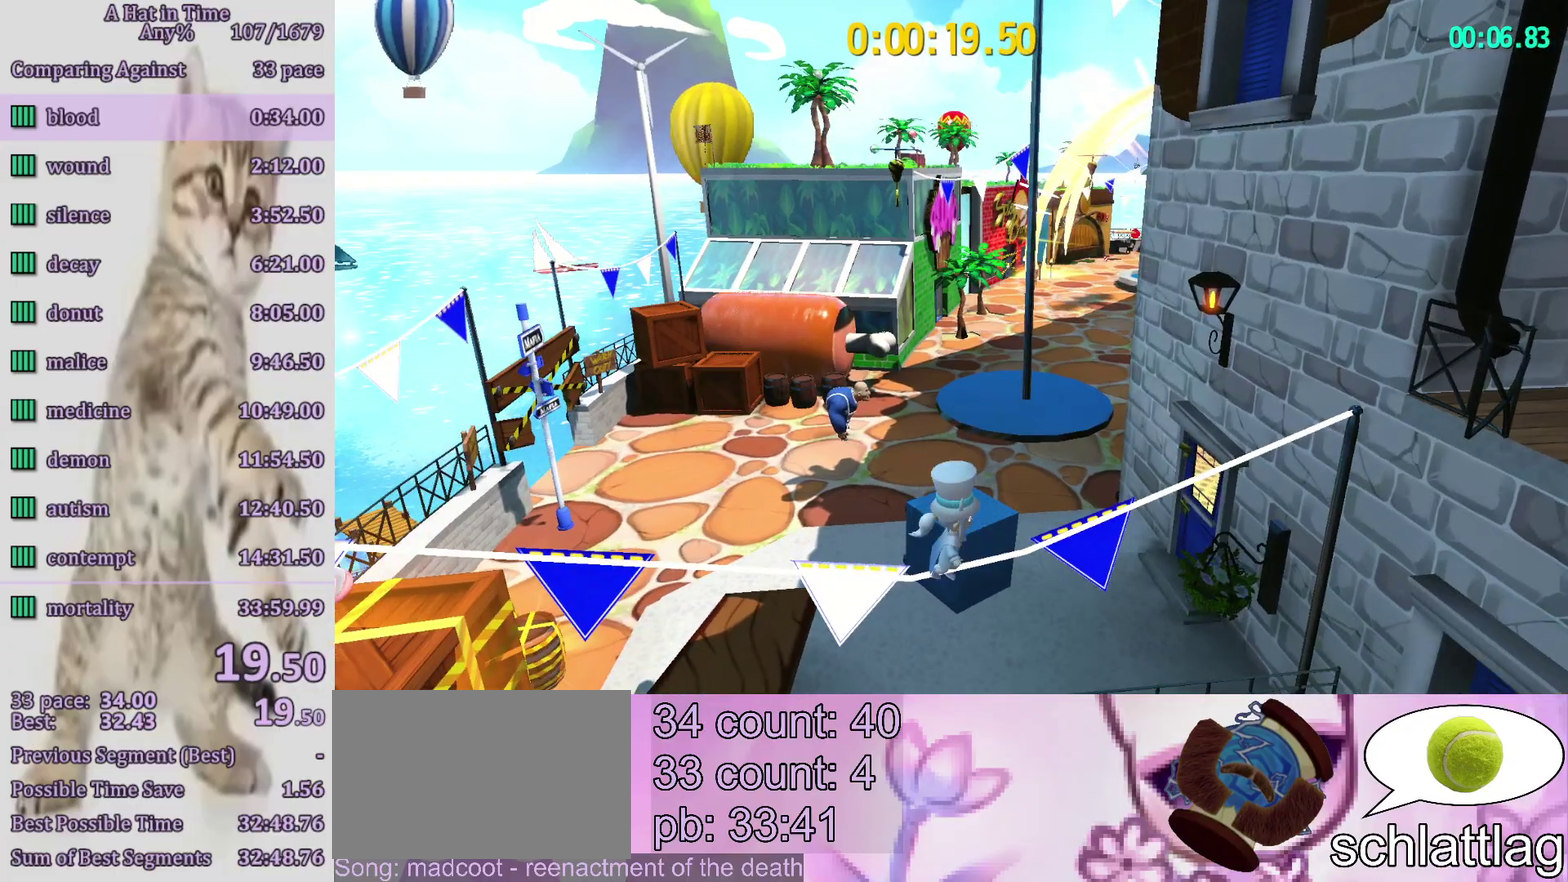
{"buttons": [], "left_stick": "up", "right_stick": "center", "events": [[83, "CROSS", "down"], [217, "CROSS", "up"]]}
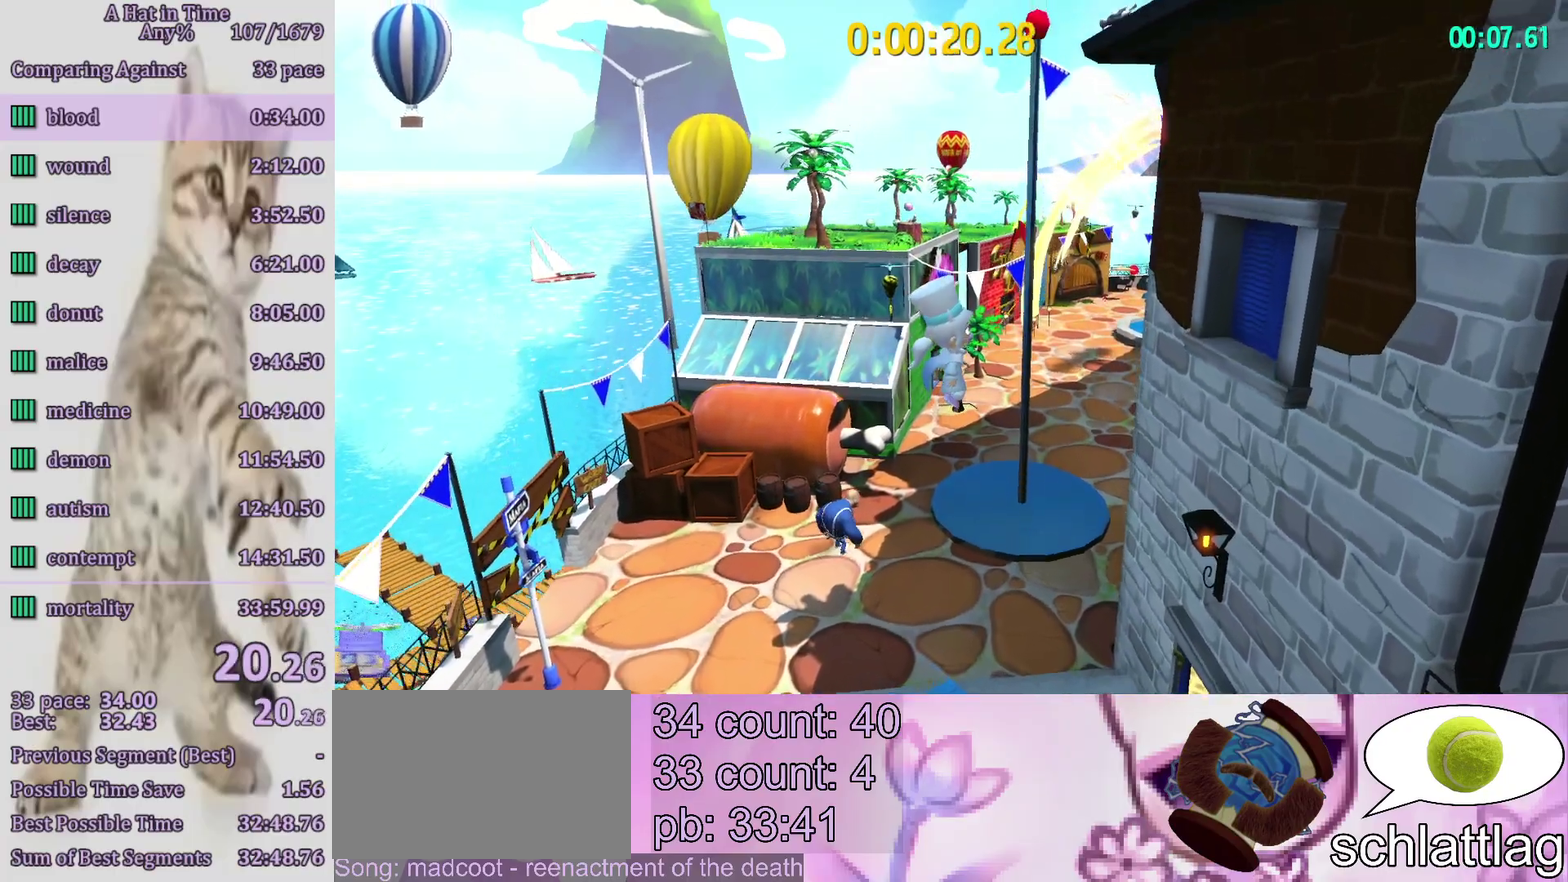
{"buttons": [], "left_stick": "center", "right_stick": "center", "events": [[33, "left_stick", "center"]]}
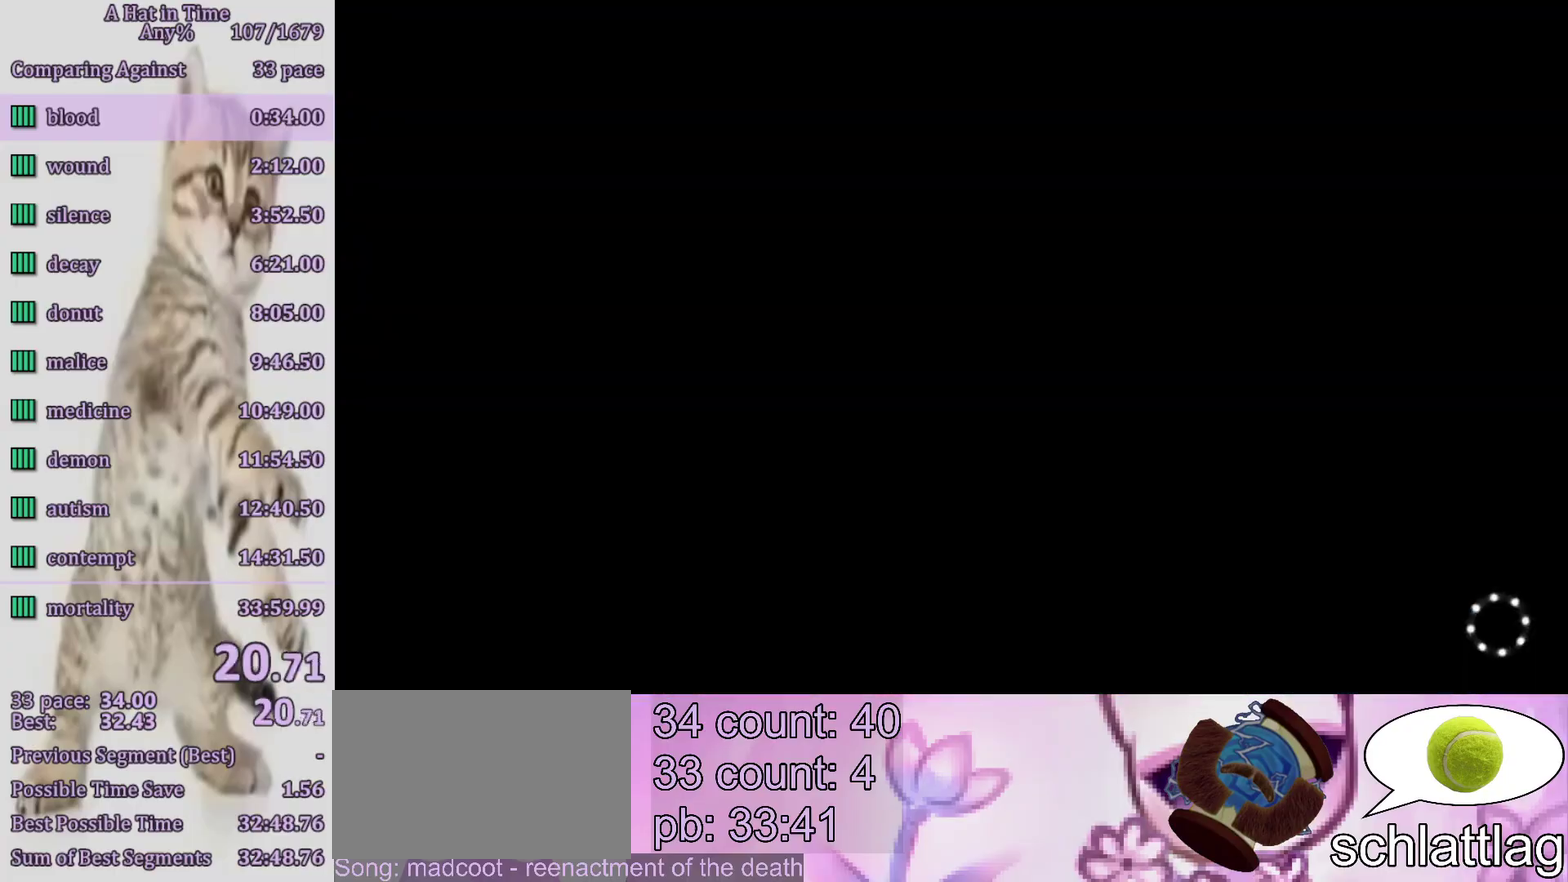
{"buttons": [], "left_stick": "center", "right_stick": "center", "events": []}
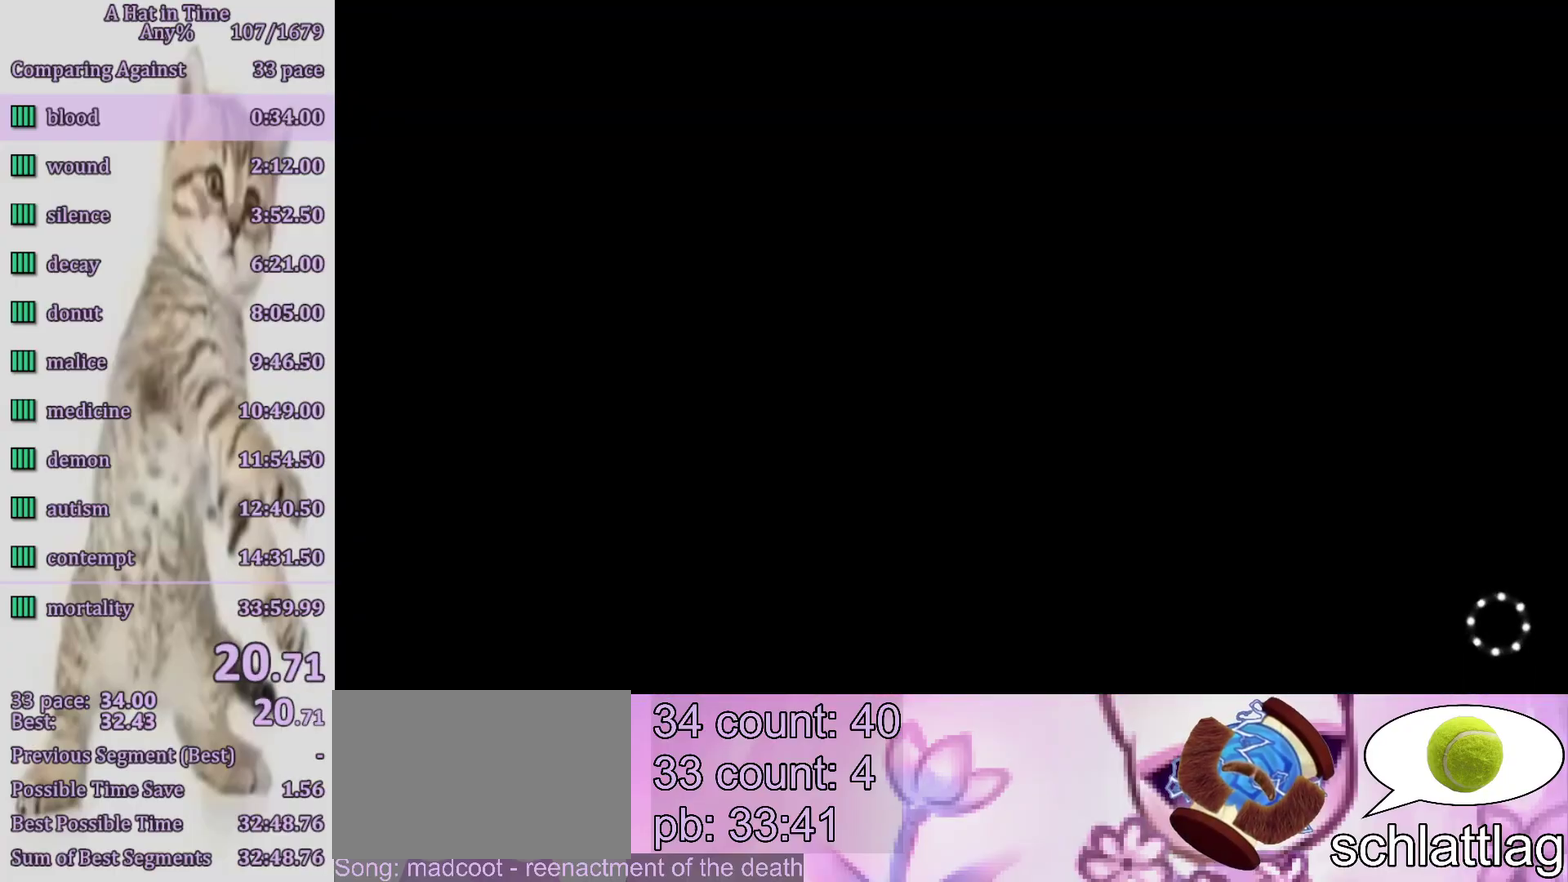
{"buttons": ["CROSS", "R1"], "left_stick": "center", "right_stick": "center", "events": [[233, "CROSS", "down"], [250, "R1", "down"], [367, "CROSS", "up"], [400, "R1", "up"], [417, "CROSS", "down"], [483, "R1", "down"]]}
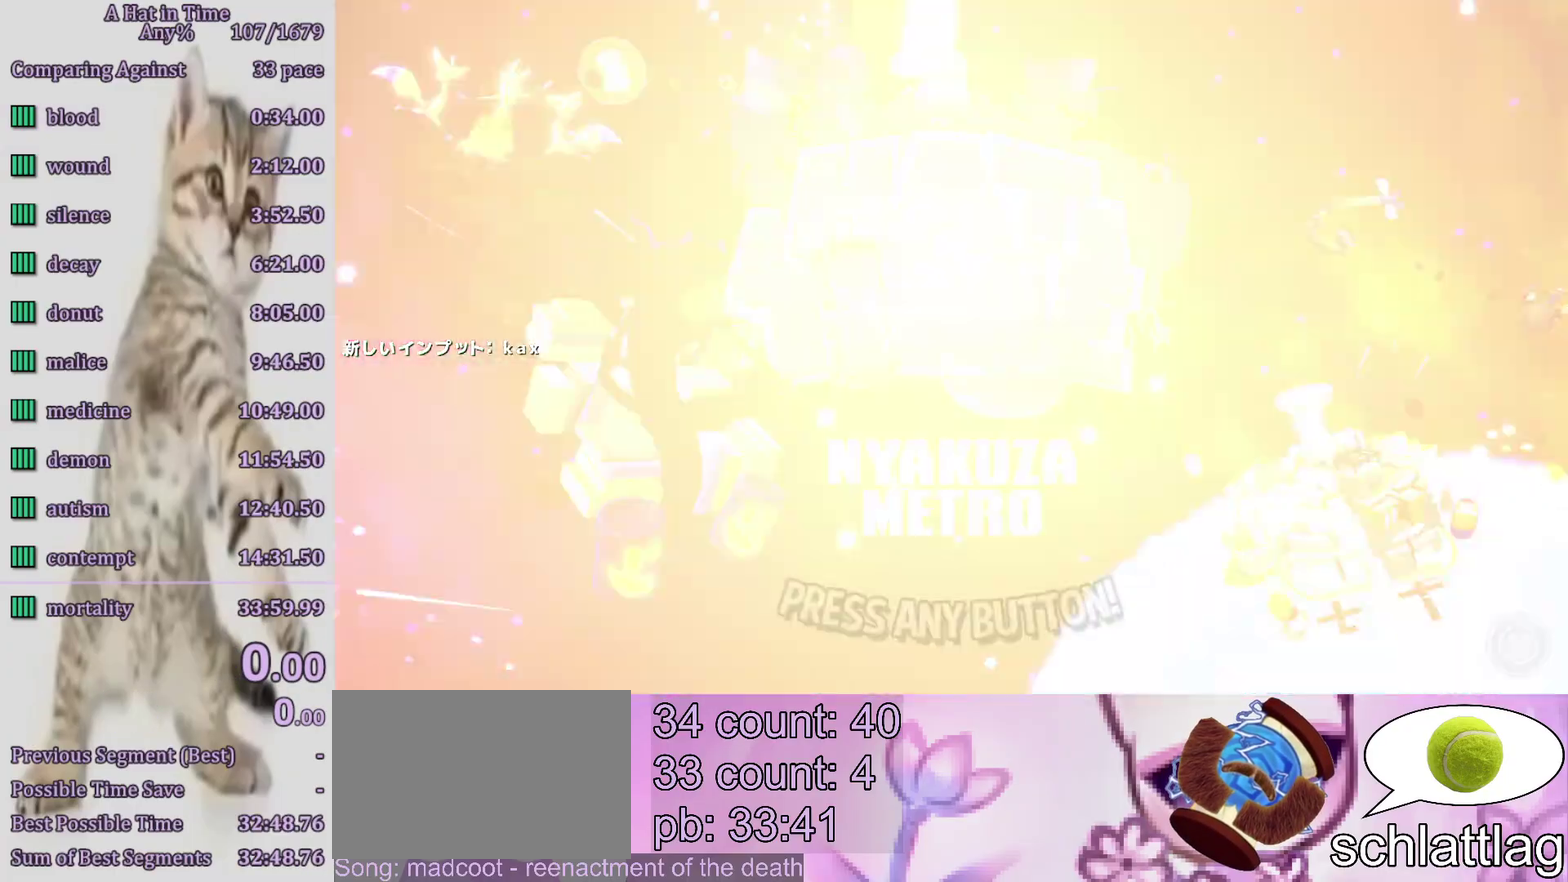
{"buttons": [], "left_stick": "center", "right_stick": "center", "events": [[33, "CROSS", "up"], [83, "R1", "up"], [117, "CROSS", "down"], [183, "R1", "down"], [233, "CROSS", "up"], [300, "CROSS", "down"], [300, "R1", "up"], [383, "CROSS", "up"], [383, "R1", "down"], [483, "R1", "up"]]}
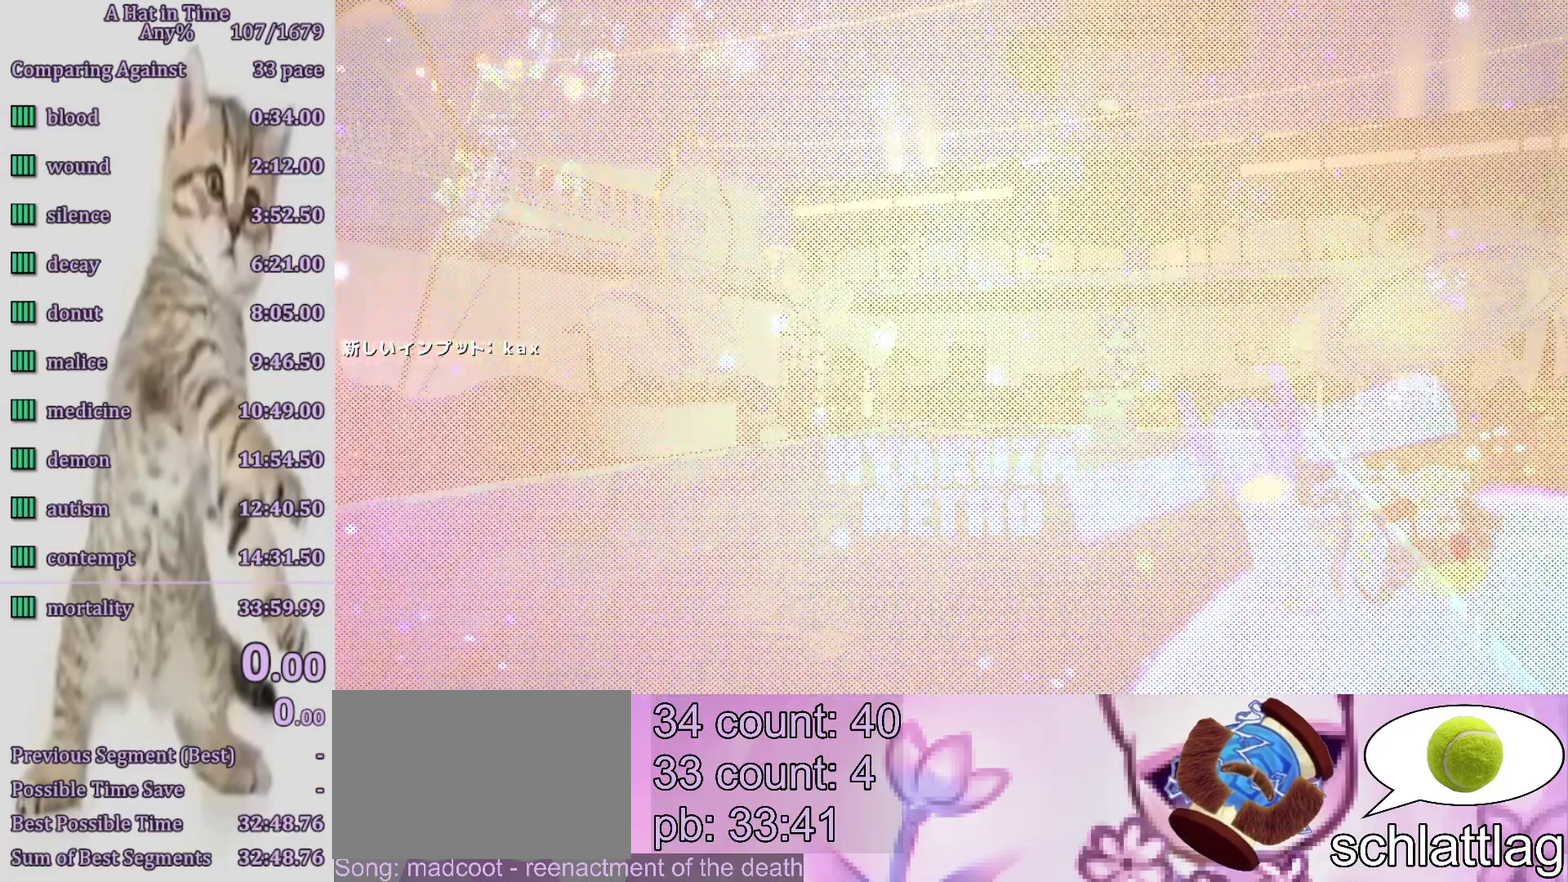
{"buttons": ["CROSS"], "left_stick": "center", "right_stick": "center", "events": [[100, "R1", "down"], [183, "R1", "up"], [500, "CROSS", "down"]]}
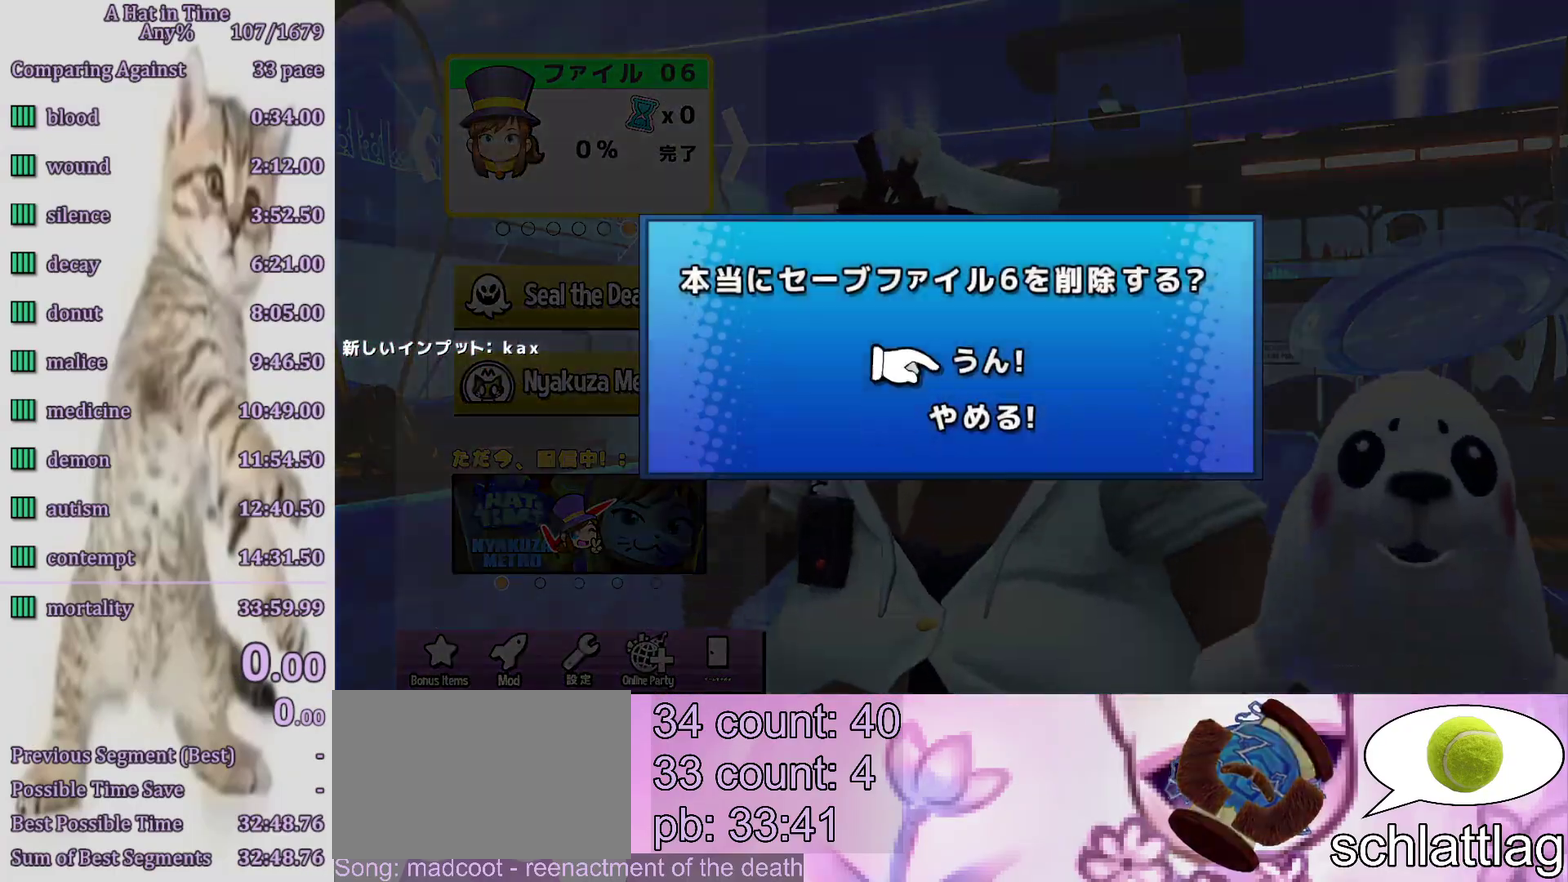
{"buttons": [], "left_stick": "center", "right_stick": "center", "events": [[67, "CROSS", "up"], [133, "CROSS", "down"], [200, "CROSS", "up"], [433, "CROSS", "down"], [500, "CROSS", "up"]]}
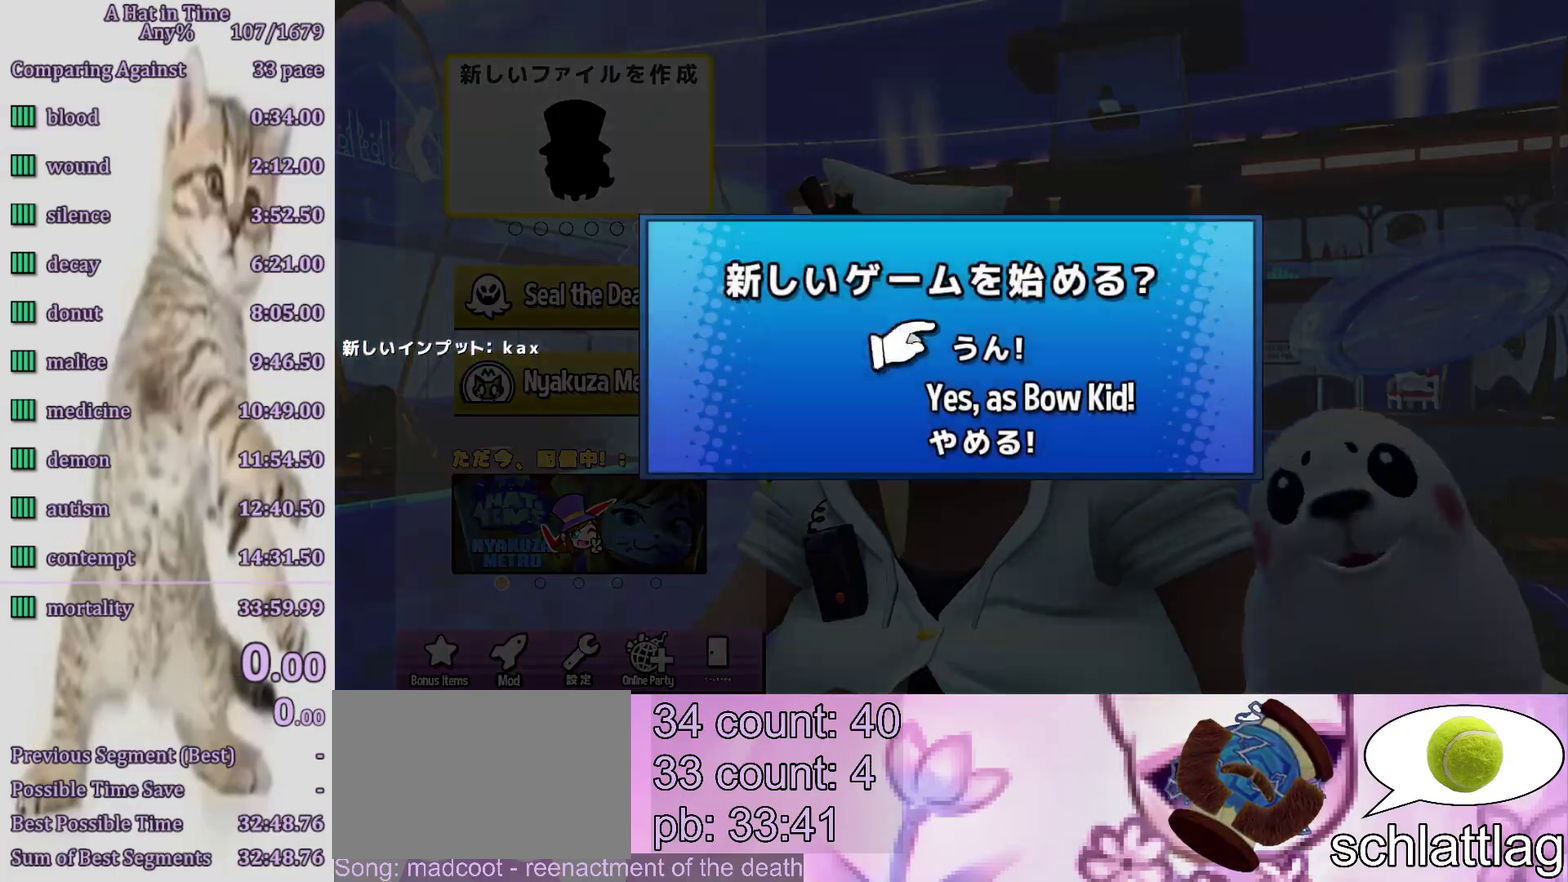
{"buttons": [], "left_stick": "center", "right_stick": "center", "events": []}
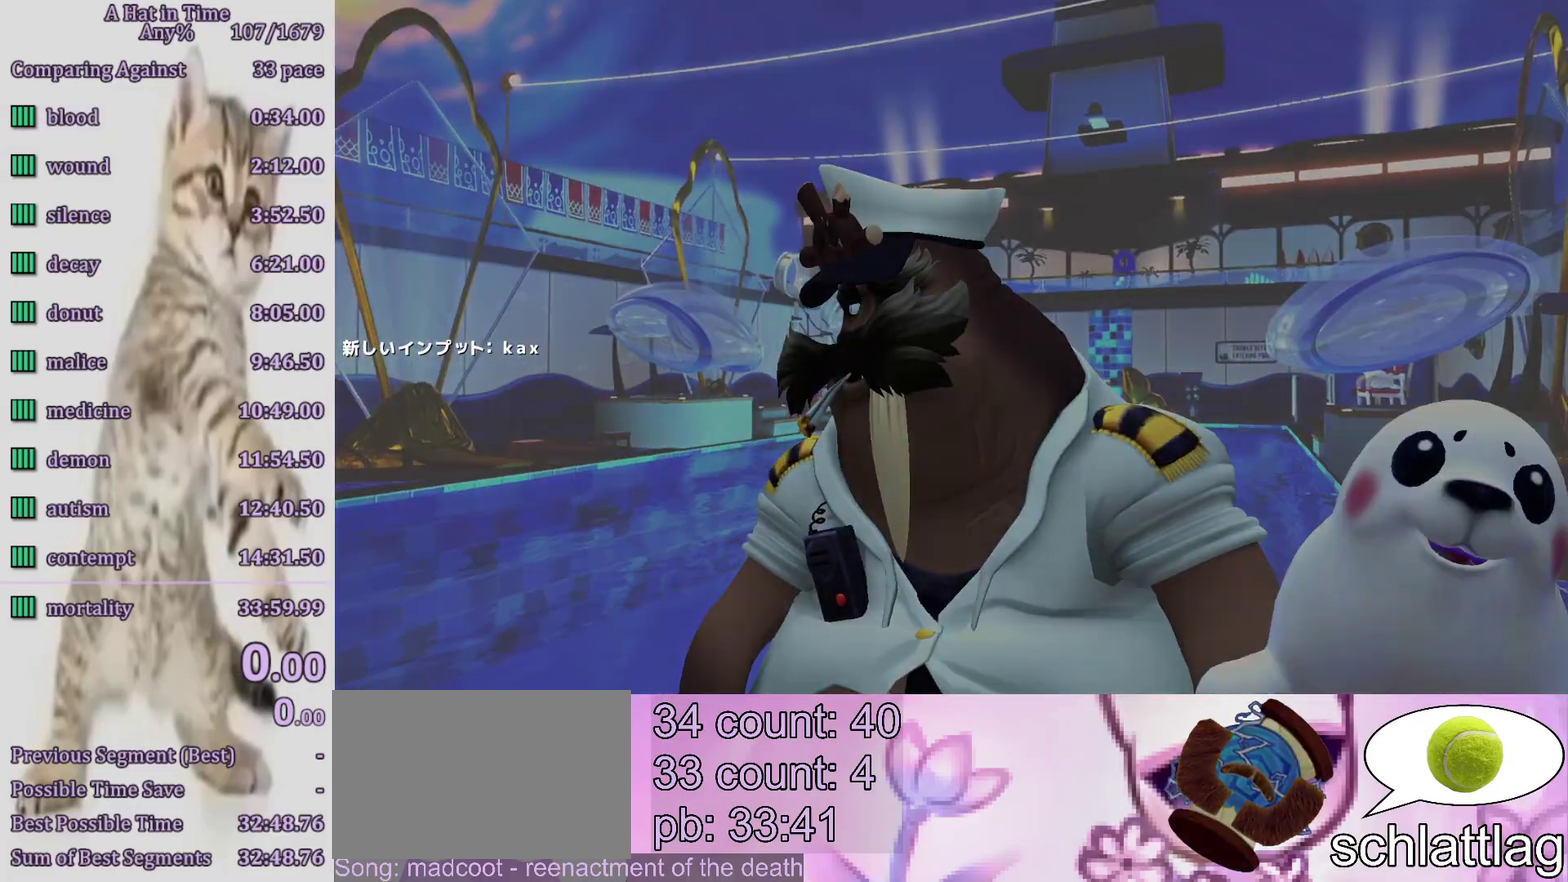
{"buttons": [], "left_stick": "center", "right_stick": "center", "events": []}
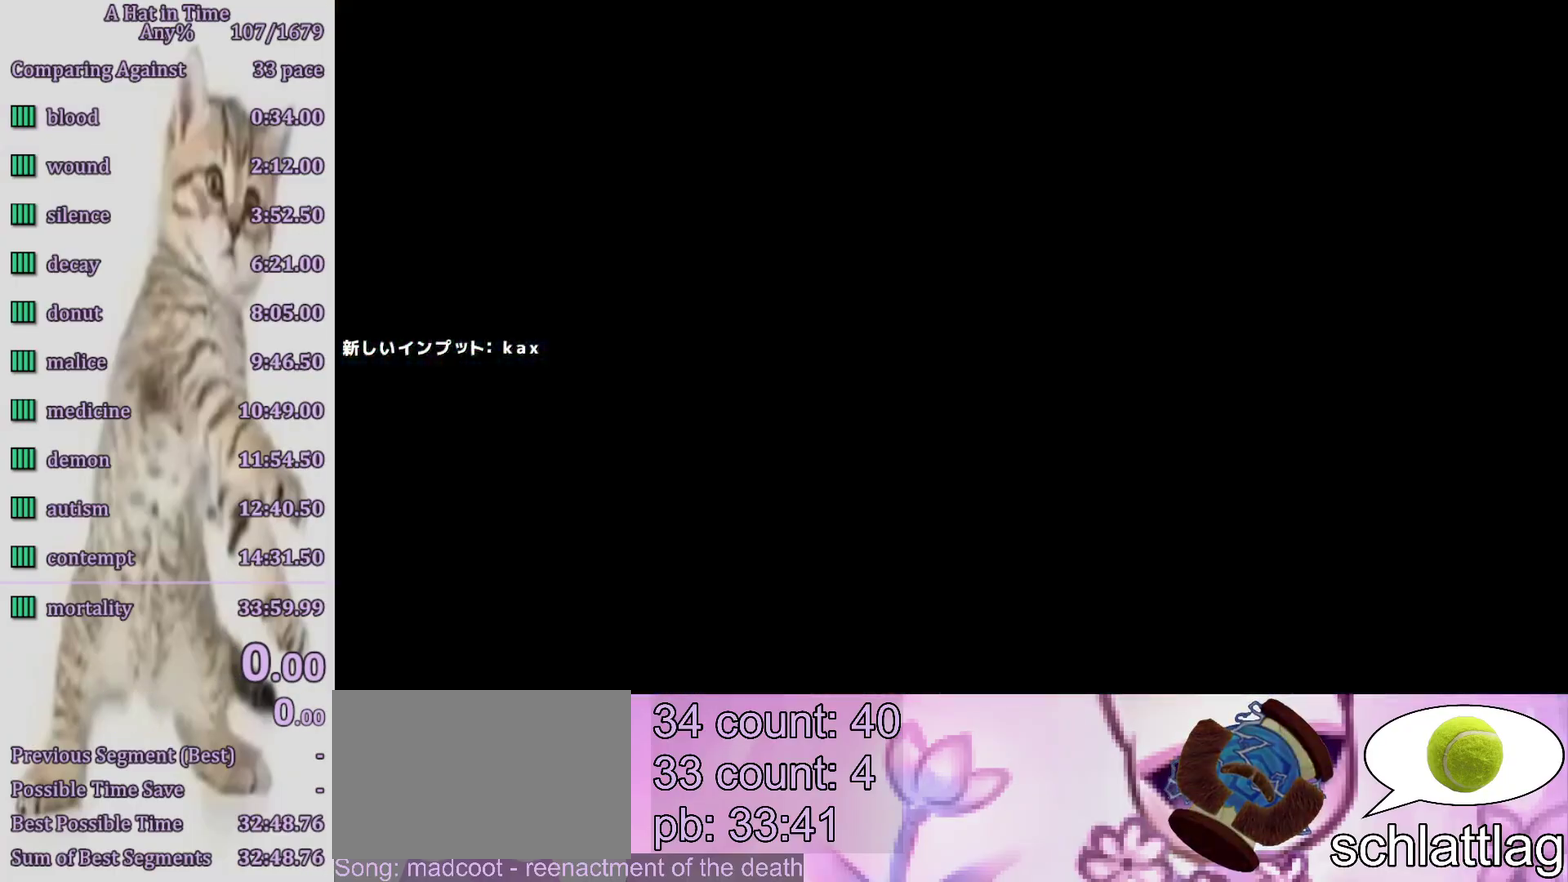
{"buttons": [], "left_stick": "center", "right_stick": "center", "events": [[33, "CIRCLE", "down"], [167, "CIRCLE", "up"]]}
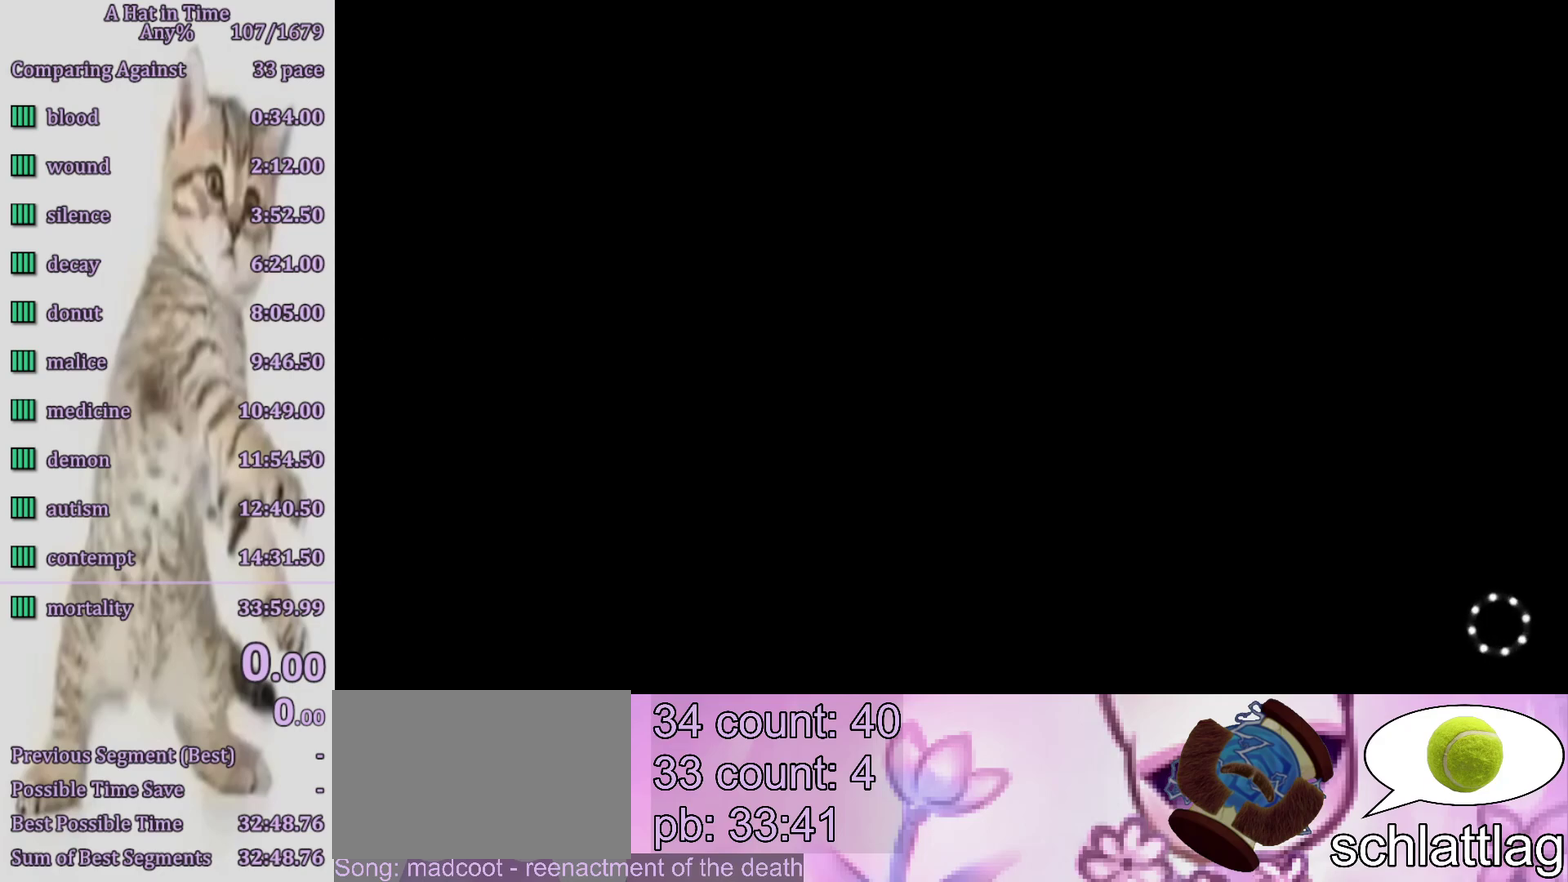
{"buttons": ["CIRCLE"], "left_stick": "center", "right_stick": "center", "events": [[33, "CIRCLE", "down"], [167, "CIRCLE", "up"], [433, "CIRCLE", "down"]]}
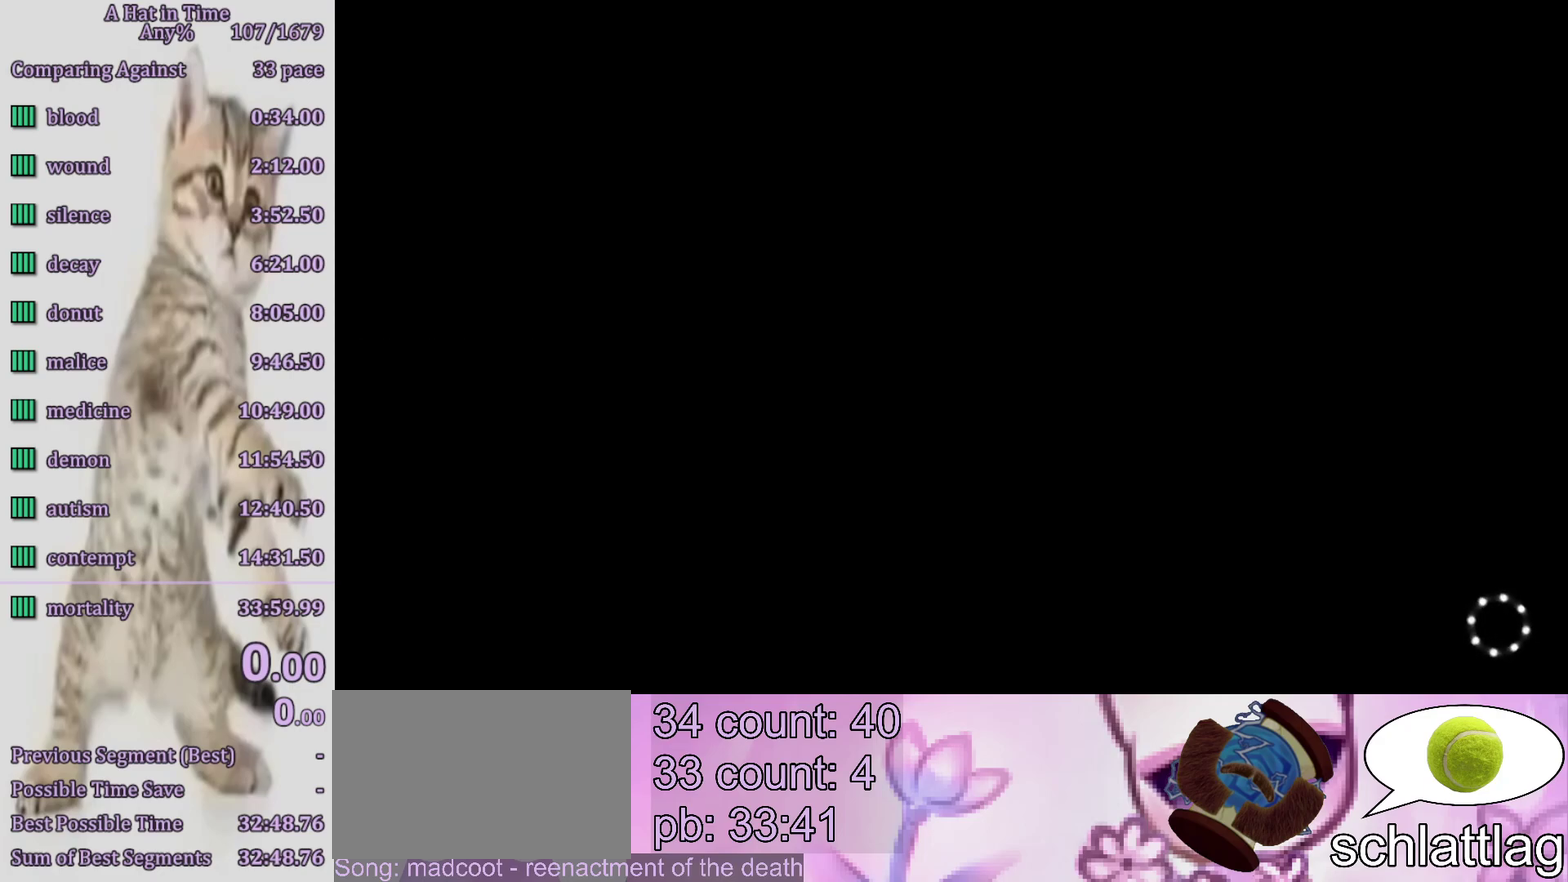
{"buttons": [], "left_stick": "center", "right_stick": "center", "events": [[33, "CIRCLE", "up"], [83, "CIRCLE", "down"], [200, "CIRCLE", "up"], [367, "CIRCLE", "down"], [467, "CIRCLE", "up"]]}
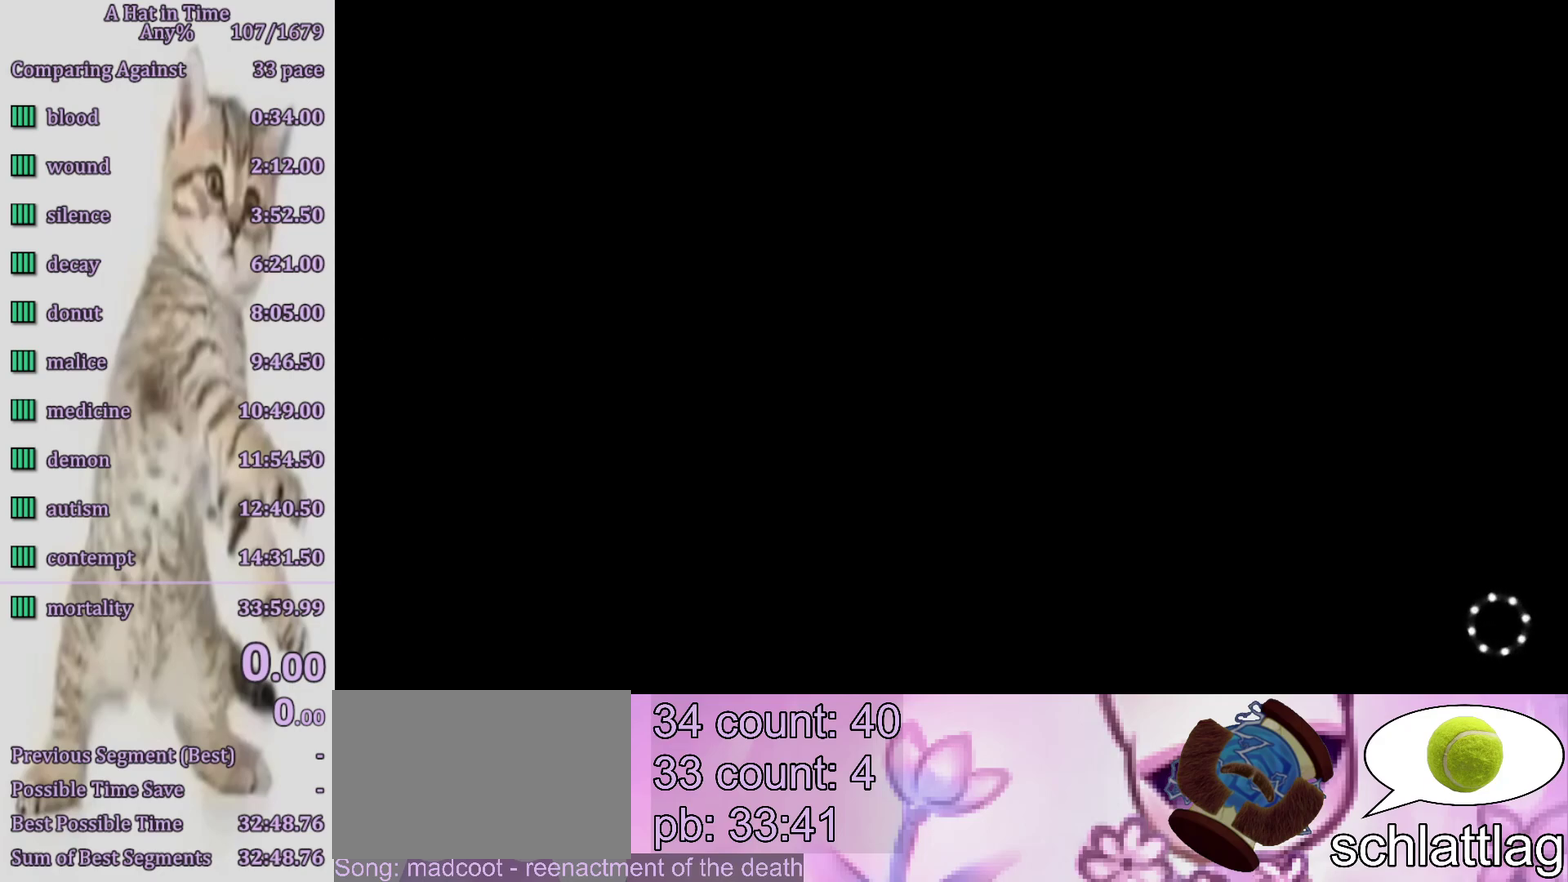
{"buttons": ["CIRCLE"], "left_stick": "center", "right_stick": "center", "events": [[33, "CIRCLE", "down"], [133, "CIRCLE", "up"], [300, "CIRCLE", "down"], [367, "CIRCLE", "up"], [467, "CIRCLE", "down"]]}
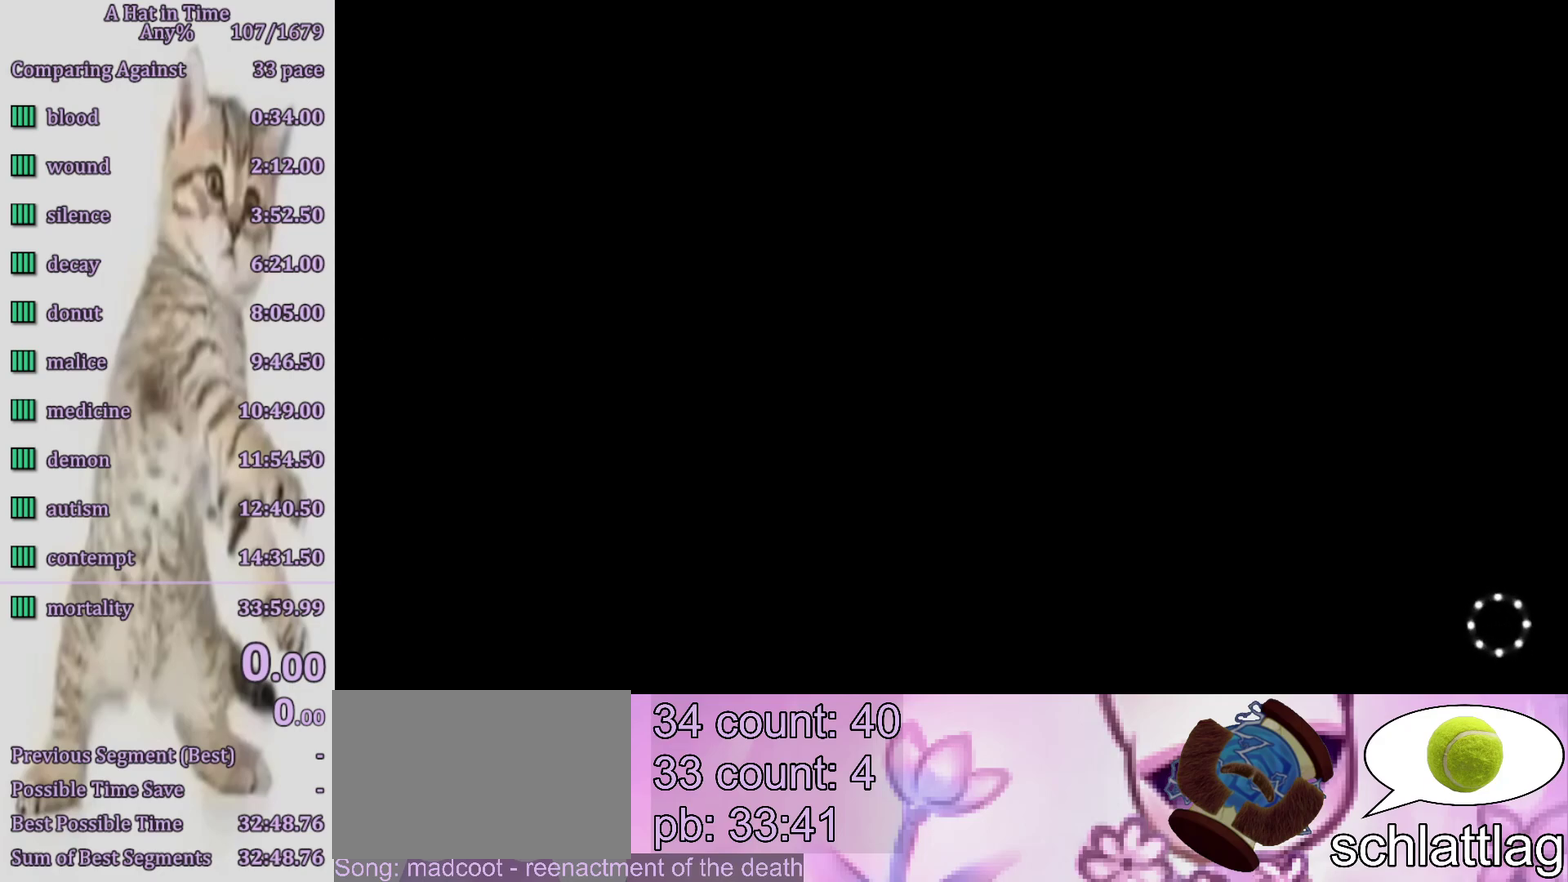
{"buttons": [], "left_stick": "center", "right_stick": "center", "events": [[33, "CIRCLE", "up"], [217, "CIRCLE", "down"], [300, "CIRCLE", "up"], [400, "CIRCLE", "down"], [450, "CIRCLE", "up"]]}
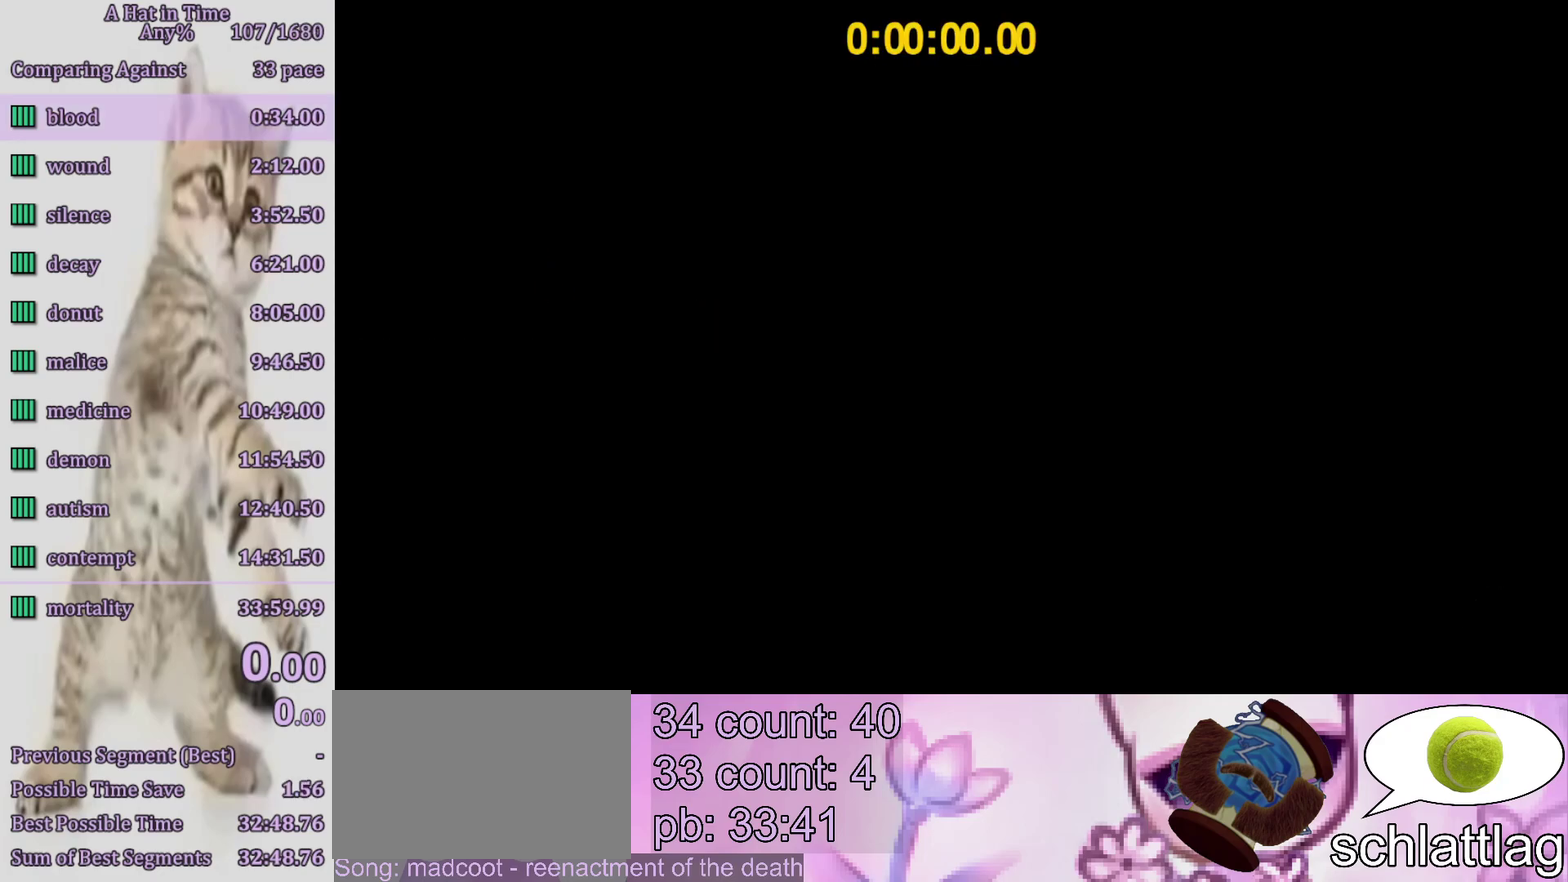
{"buttons": [], "left_stick": "center", "right_stick": "center", "events": [[100, "CIRCLE", "down"], [200, "CIRCLE", "up"], [267, "CIRCLE", "down"], [333, "CIRCLE", "up"]]}
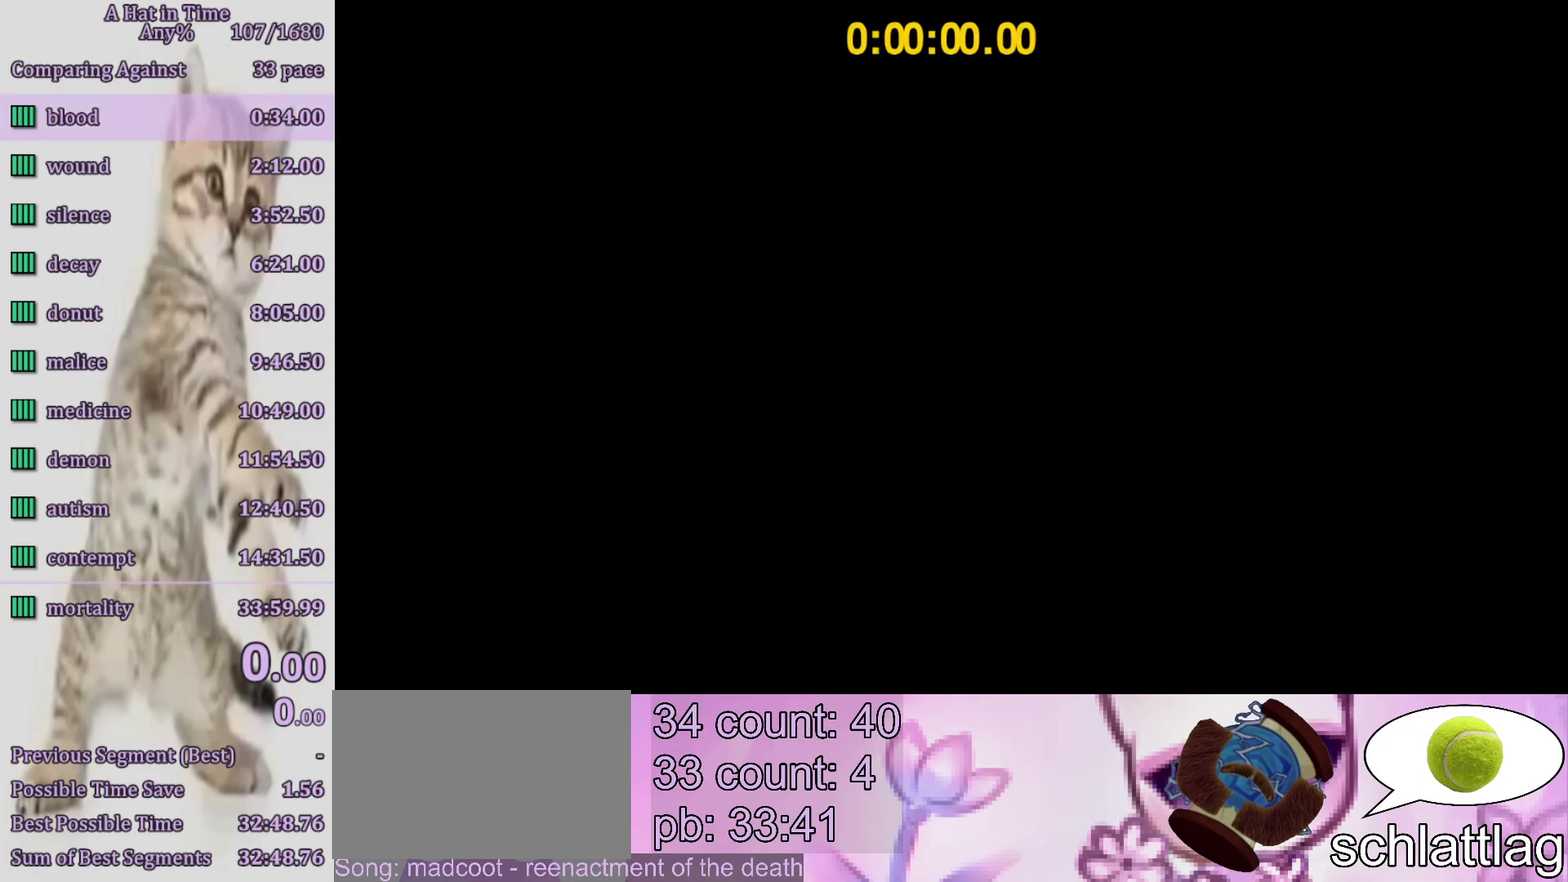
{"buttons": [], "left_stick": "center", "right_stick": "center", "events": [[50, "CIRCLE", "down"], [117, "CIRCLE", "up"], [183, "CIRCLE", "down"], [300, "CIRCLE", "up"]]}
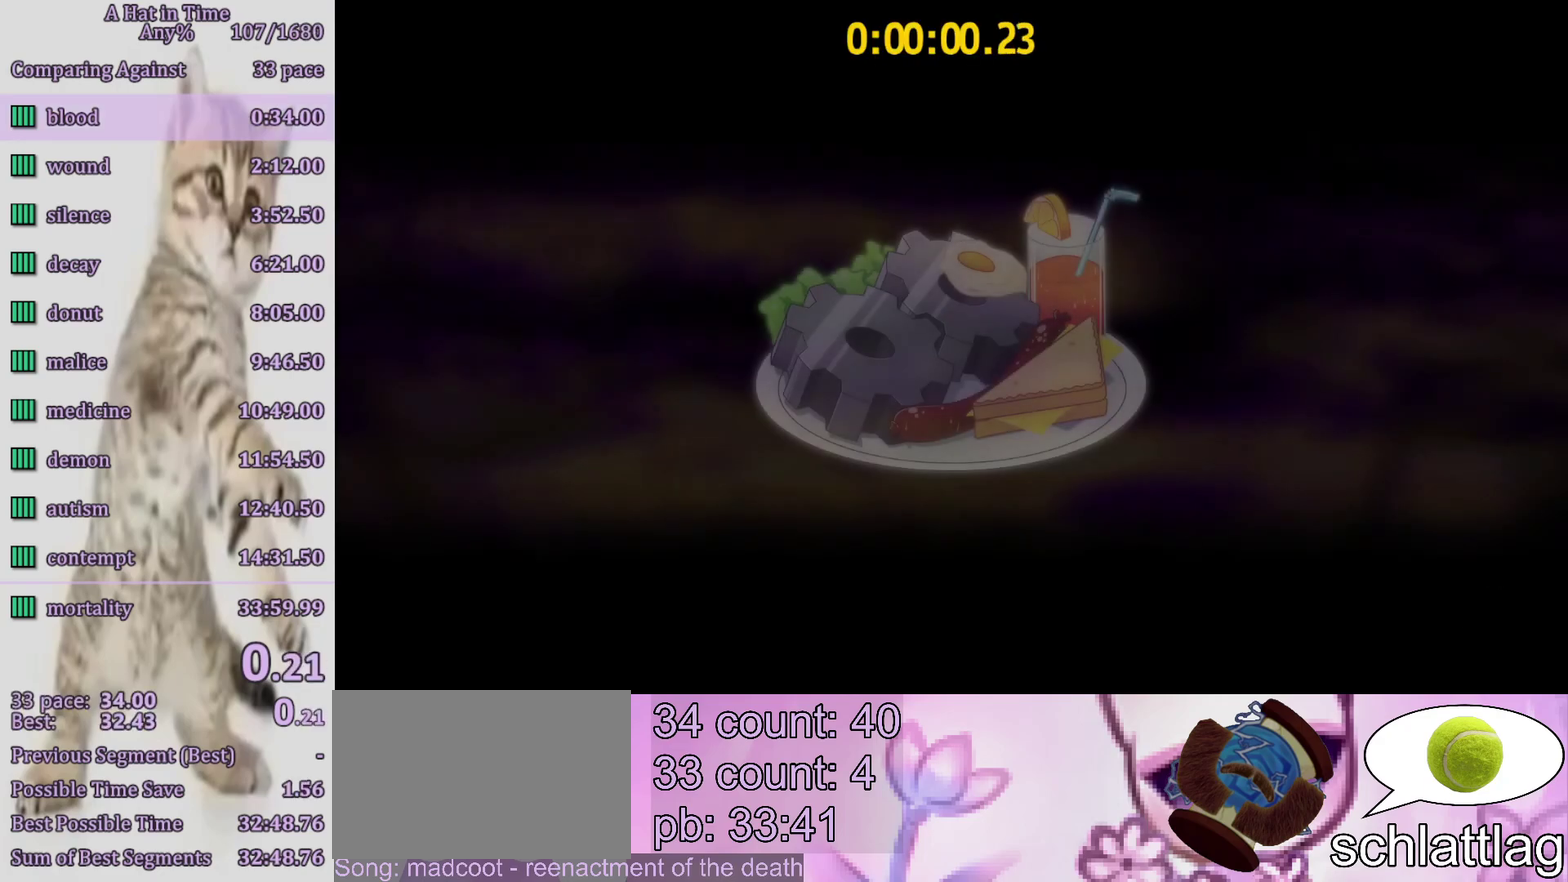
{"buttons": ["CIRCLE"], "left_stick": "center", "right_stick": "center", "events": [[33, "CIRCLE", "down"], [83, "CIRCLE", "up"], [167, "CIRCLE", "down"], [250, "CIRCLE", "up"], [417, "CIRCLE", "down"]]}
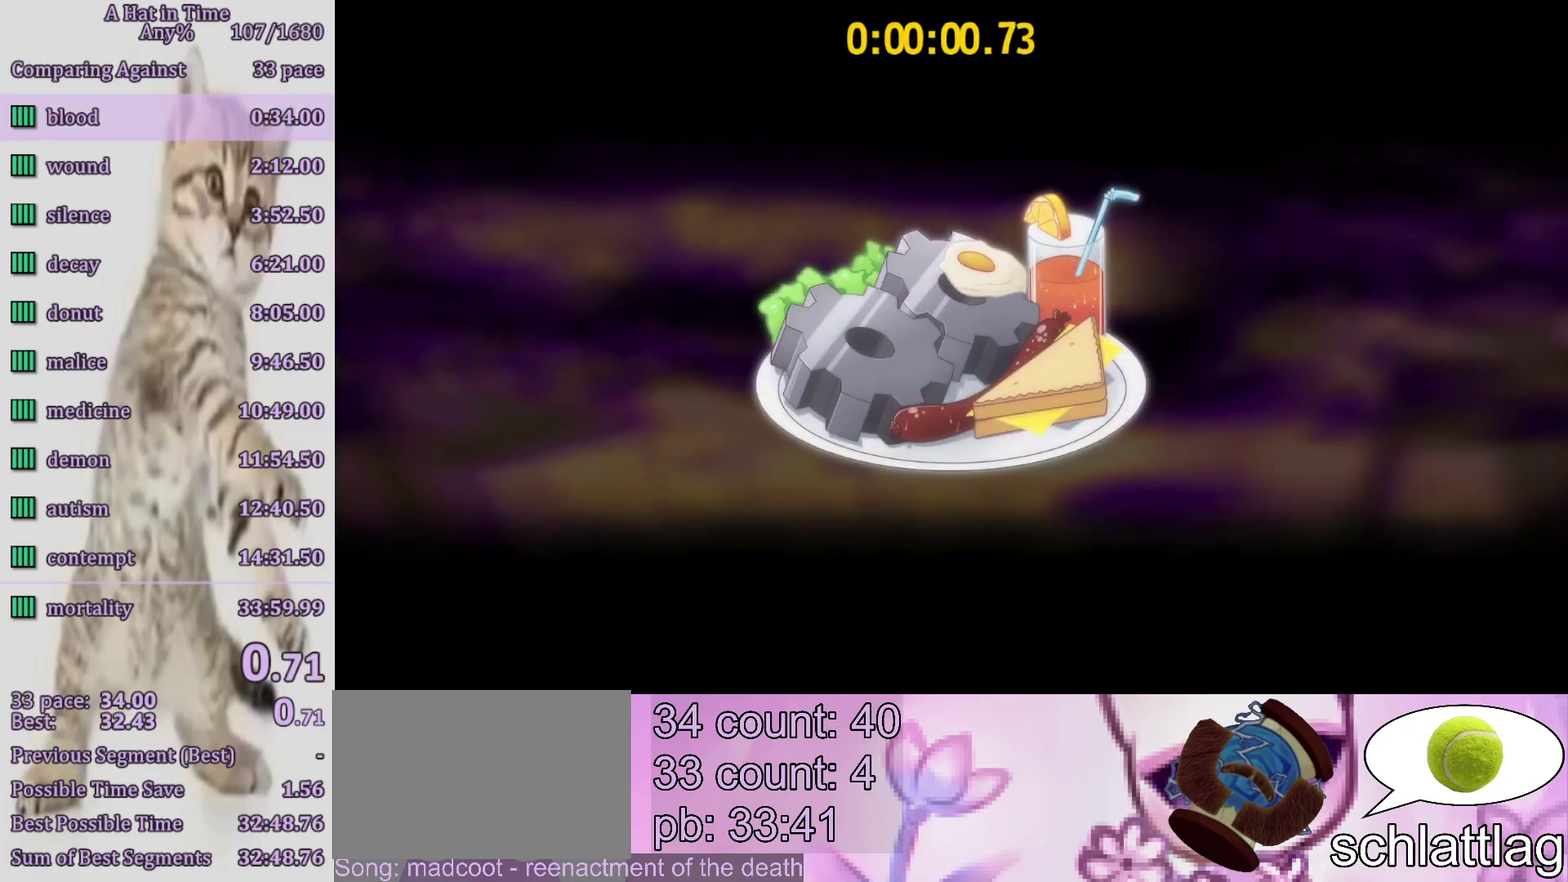
{"buttons": [], "left_stick": "center", "right_stick": "center", "events": [[17, "CIRCLE", "up"], [83, "CIRCLE", "down"], [167, "CIRCLE", "up"], [367, "CIRCLE", "down"], [417, "CIRCLE", "up"]]}
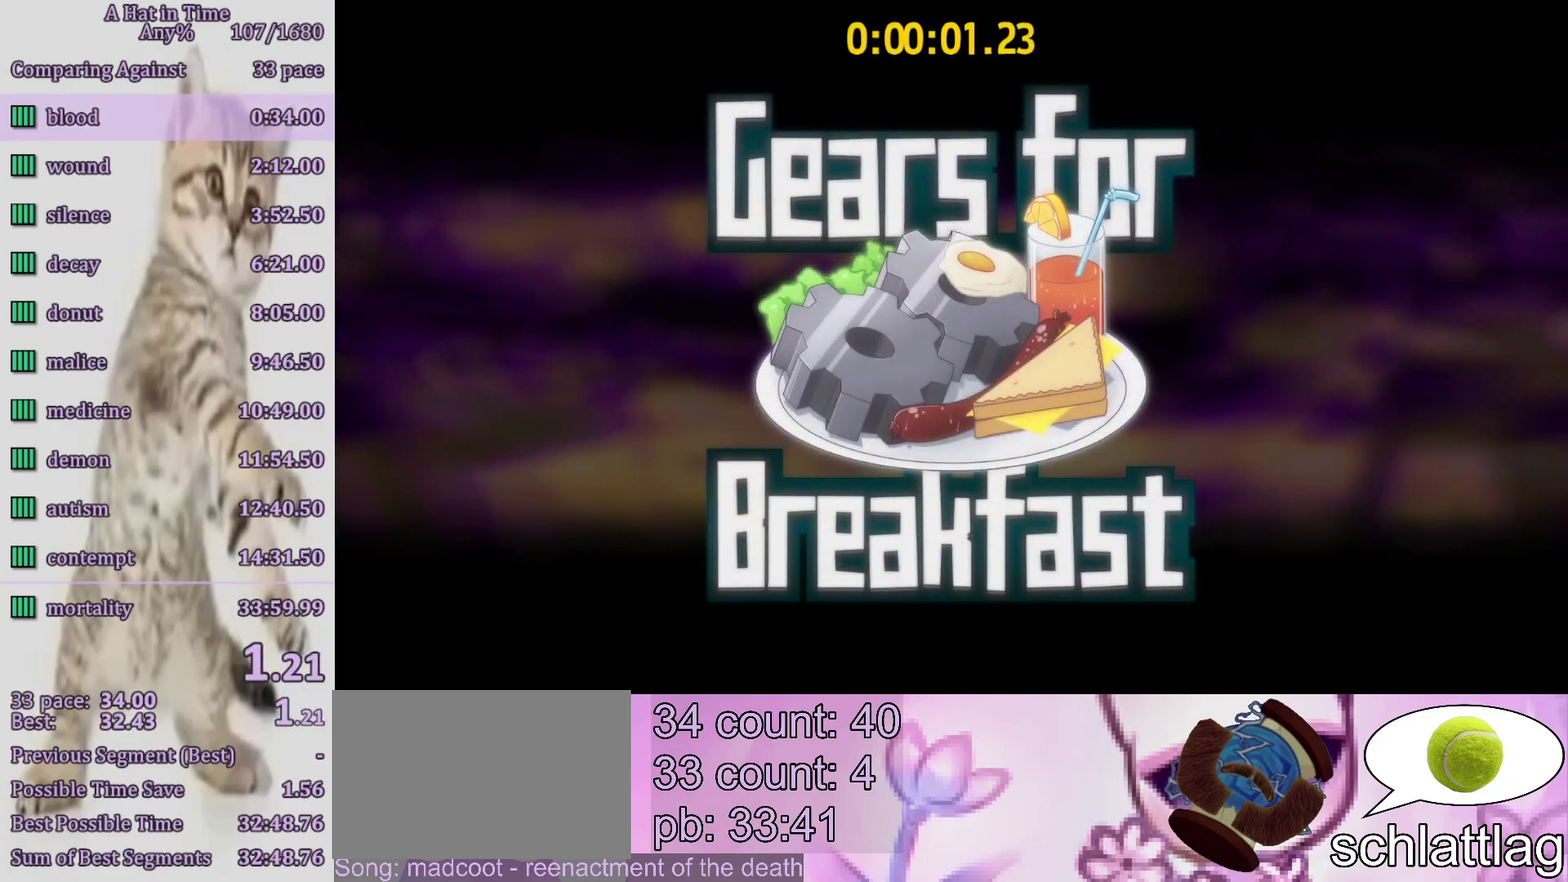
{"buttons": ["CIRCLE"], "left_stick": "center", "right_stick": "center", "events": [[50, "CIRCLE", "down"], [150, "CIRCLE", "up"], [300, "CIRCLE", "down"], [383, "CIRCLE", "up"], [450, "CIRCLE", "down"]]}
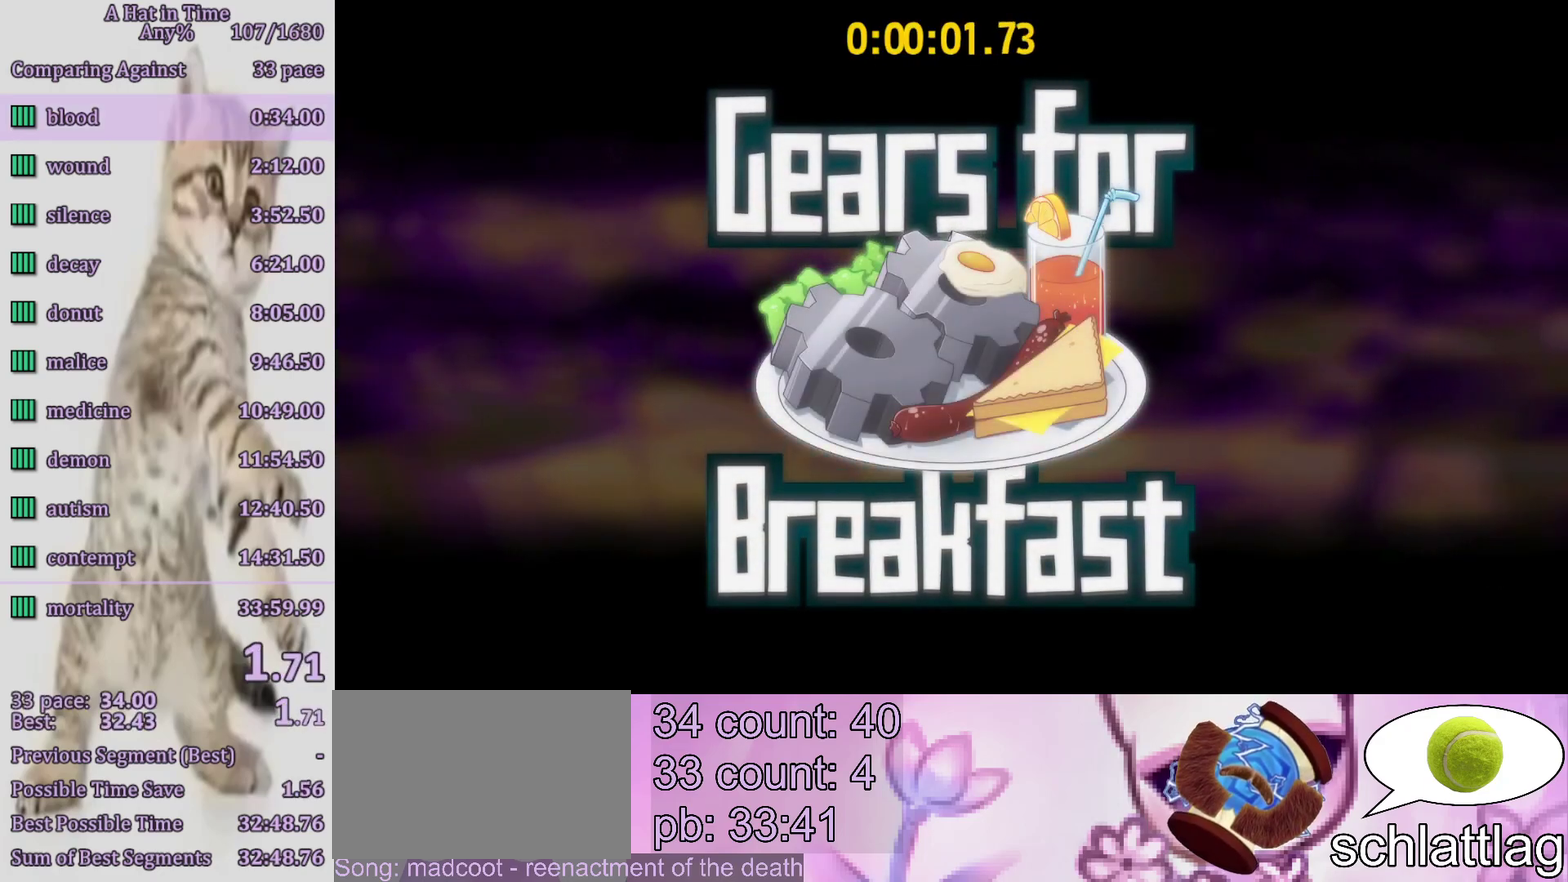
{"buttons": [], "left_stick": "up", "right_stick": "center", "events": [[67, "CIRCLE", "up"], [233, "CIRCLE", "down"], [300, "CIRCLE", "up"], [400, "CIRCLE", "down"], [400, "left_stick", "up"], [467, "CIRCLE", "up"]]}
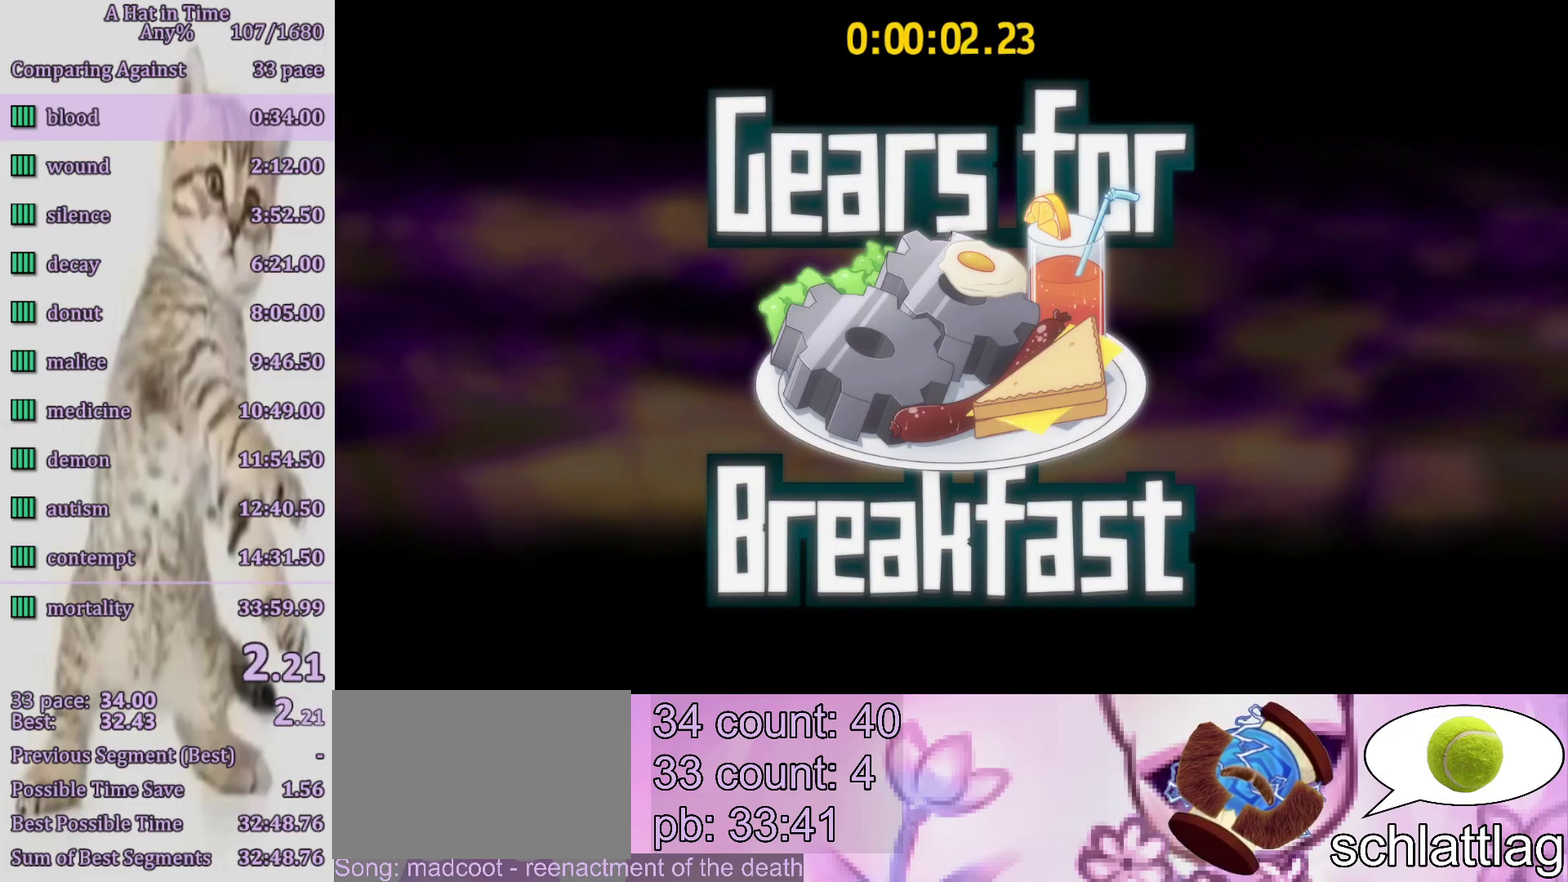
{"buttons": [], "left_stick": "up", "right_stick": "center", "events": [[167, "CIRCLE", "down"], [233, "CIRCLE", "up"], [283, "CIRCLE", "down"], [400, "CIRCLE", "up"]]}
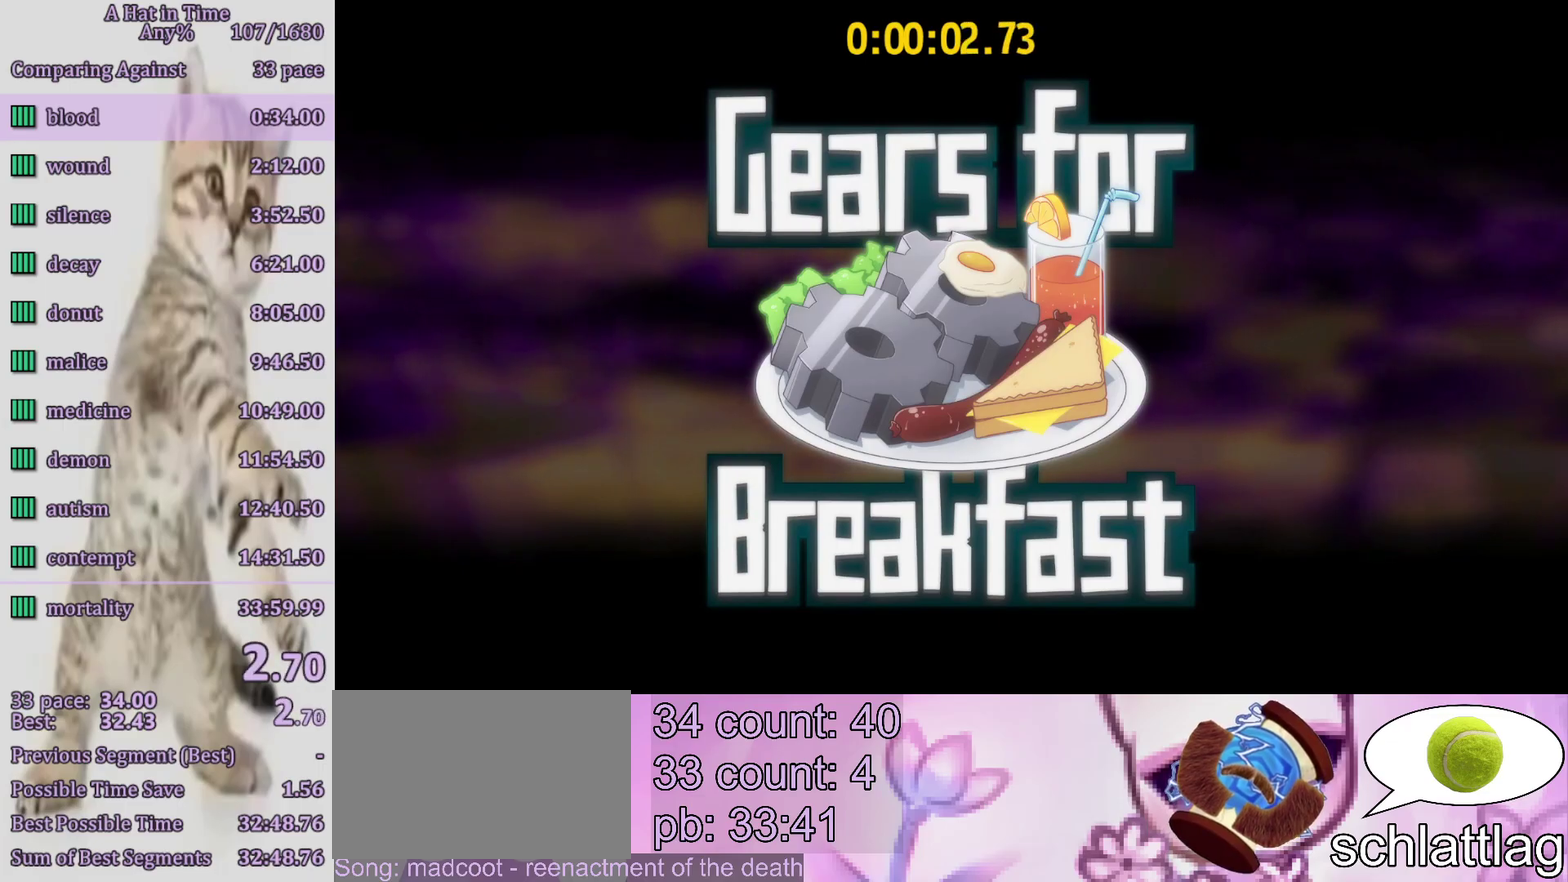
{"buttons": ["R2"], "left_stick": "up", "right_stick": "center", "events": [[133, "CIRCLE", "down"], [200, "CIRCLE", "up"], [283, "R2", "down"]]}
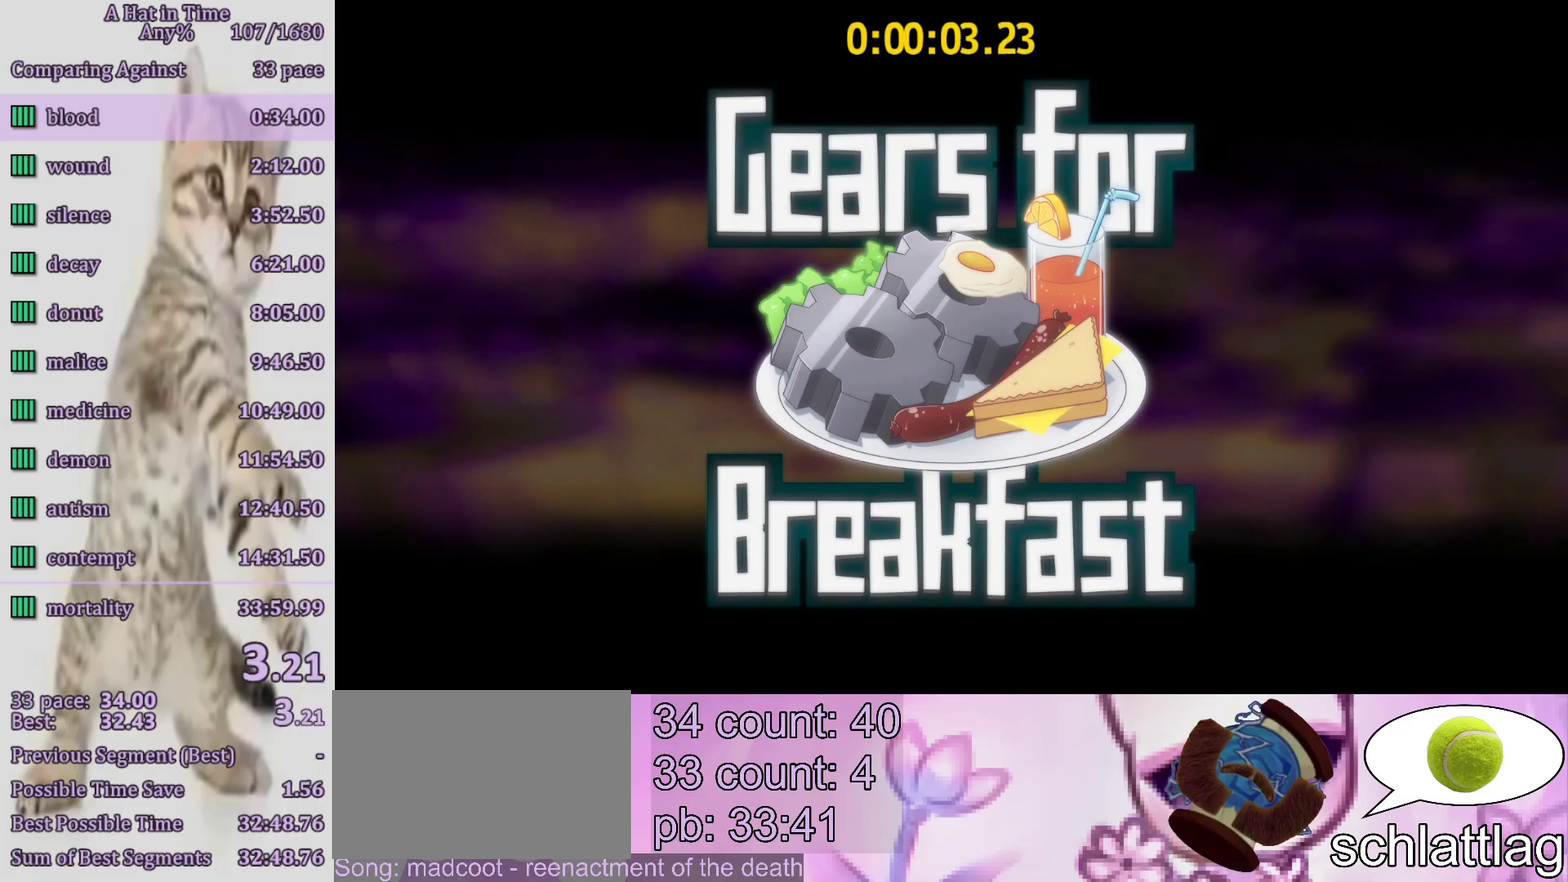
{"buttons": ["R2"], "left_stick": "up", "right_stick": "center", "events": []}
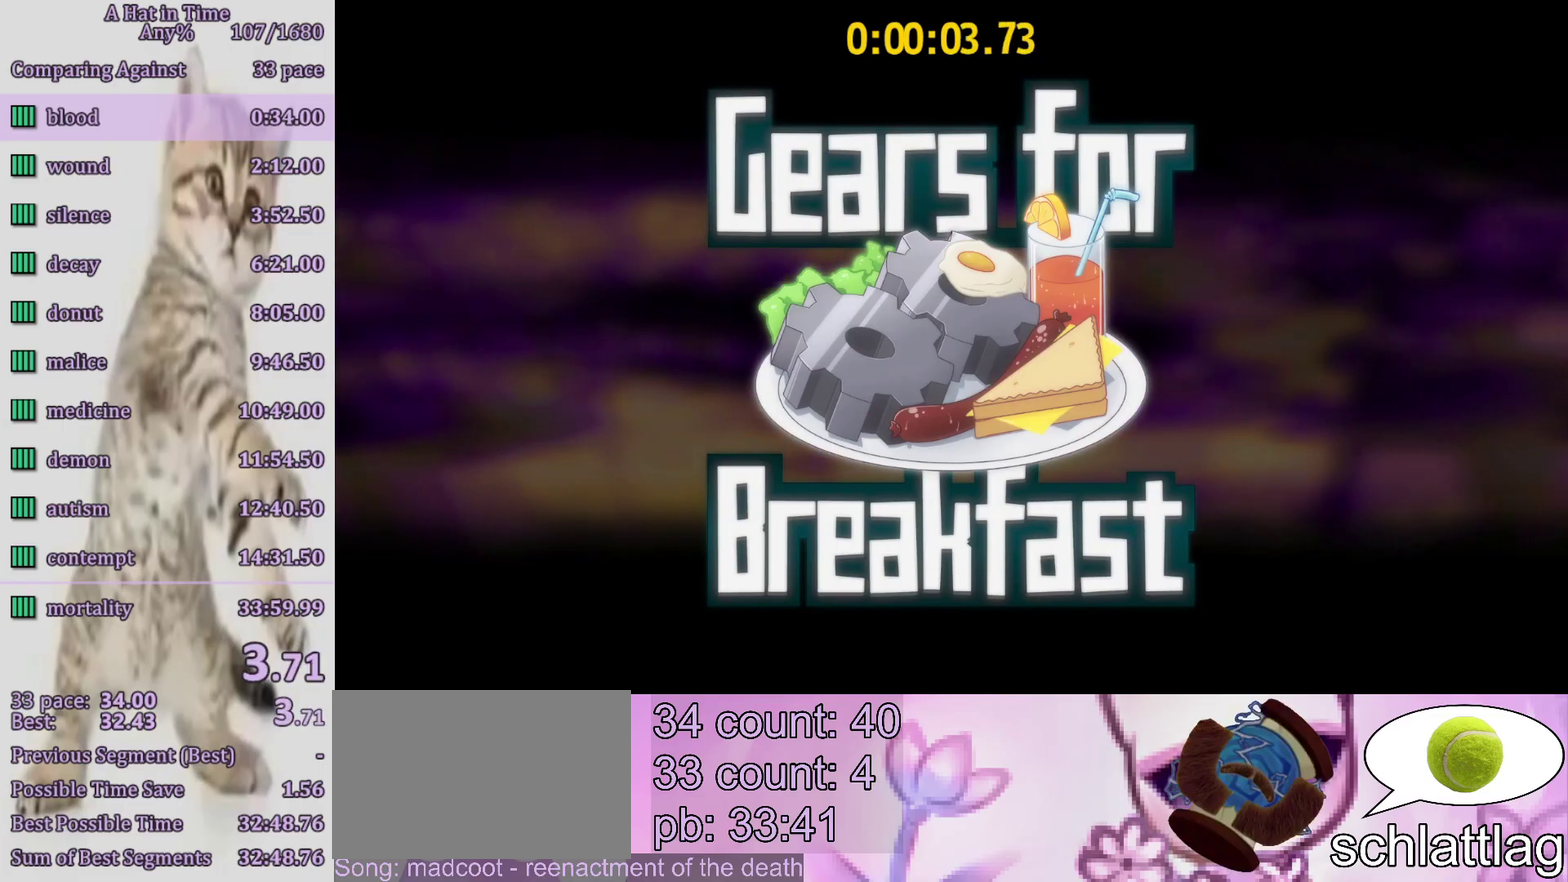
{"buttons": ["R2"], "left_stick": "up", "right_stick": "center", "events": []}
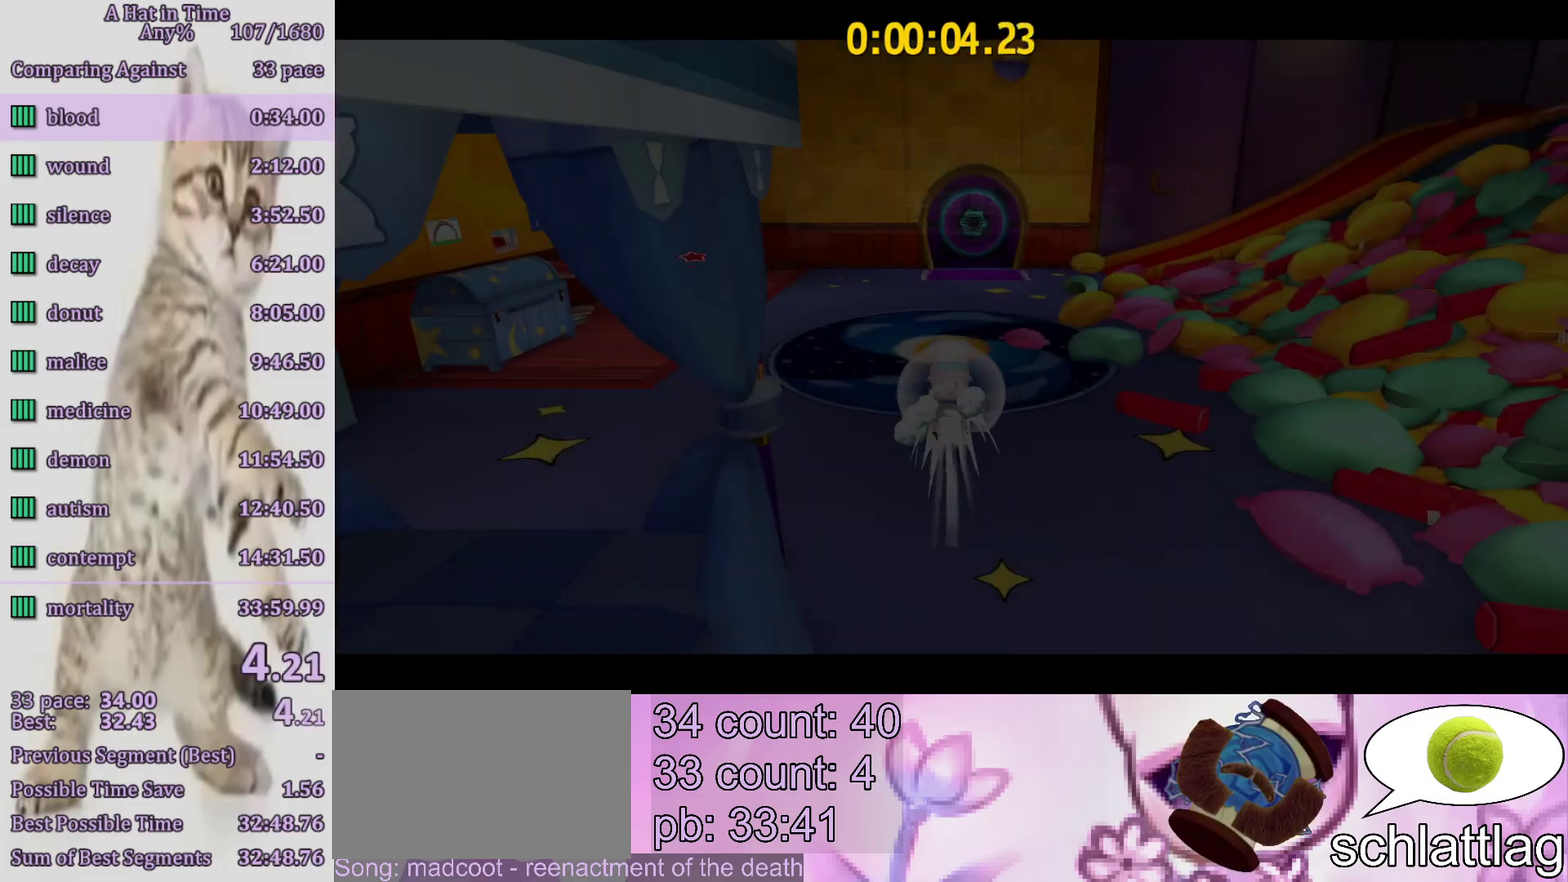
{"buttons": [], "left_stick": "up", "right_stick": "center", "events": [[183, "R2", "up"], [300, "left_stick", "up-right"], [317, "R2", "down"], [500, "R2", "up"], [500, "left_stick", "up"]]}
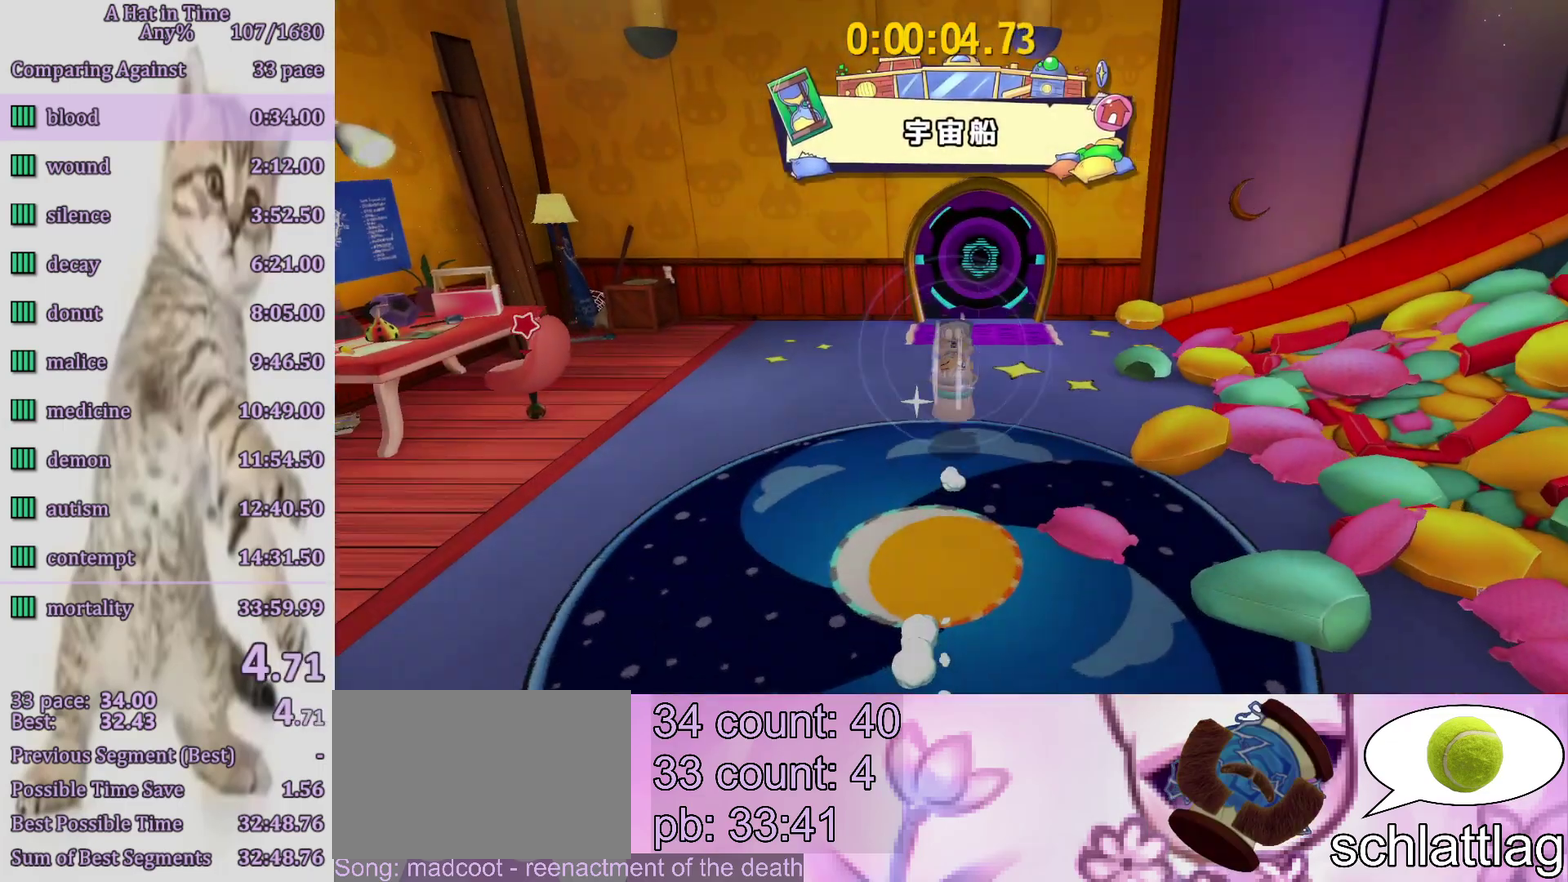
{"buttons": [], "left_stick": "up-left", "right_stick": "center", "events": [[83, "R2", "down"], [317, "left_stick", "up-left"], [450, "R2", "up"]]}
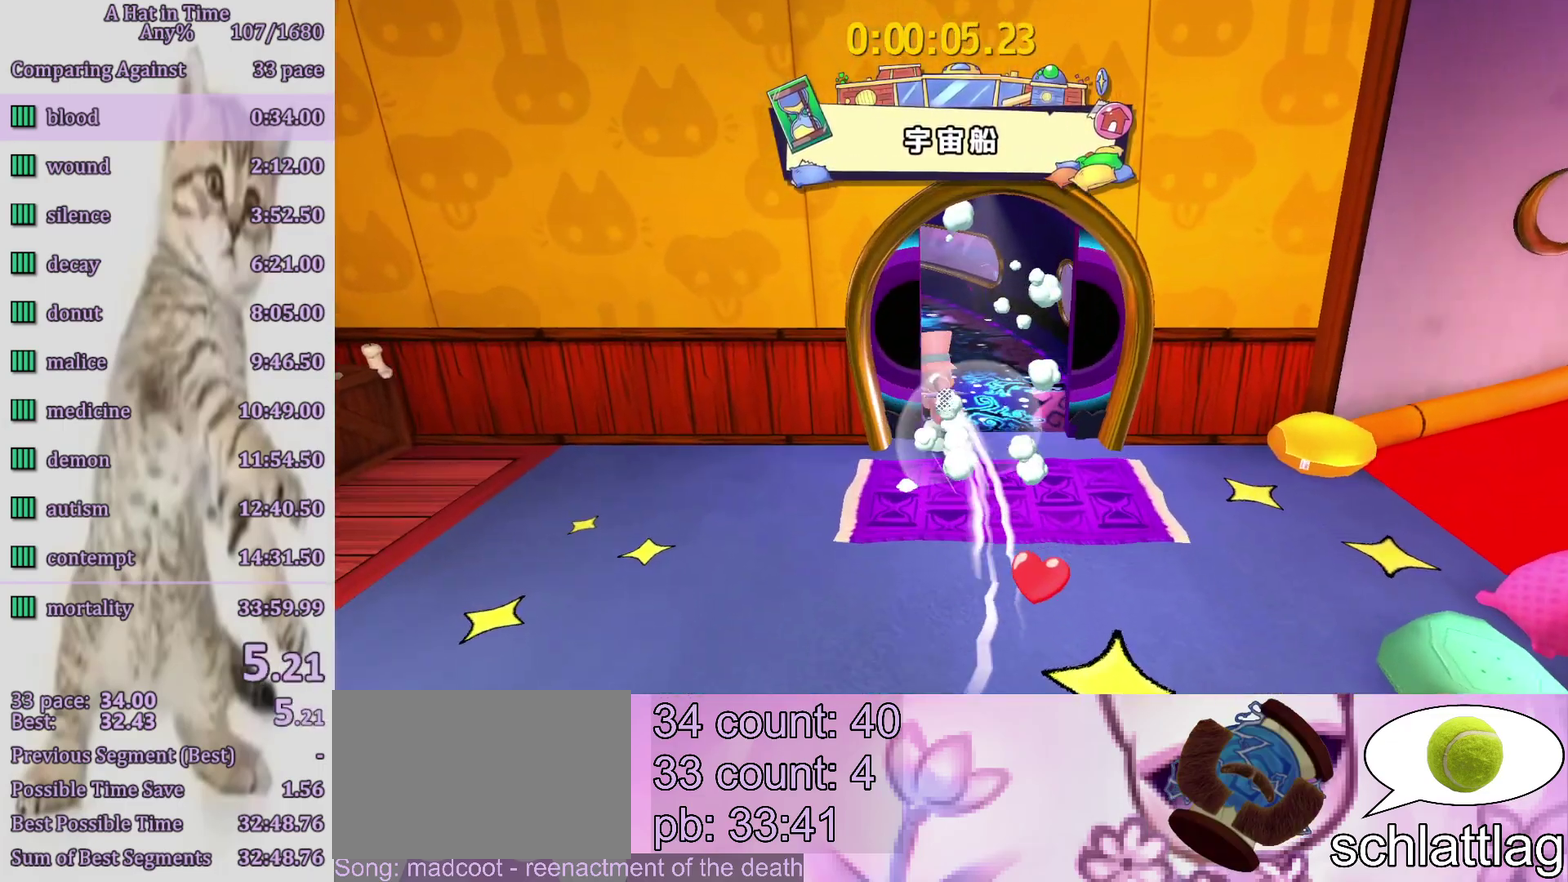
{"buttons": ["R2"], "left_stick": "up-left", "right_stick": "left", "events": [[267, "R2", "down"], [350, "R2", "up"], [350, "right_stick", "down-left"], [400, "right_stick", "left"], [483, "R2", "down"]]}
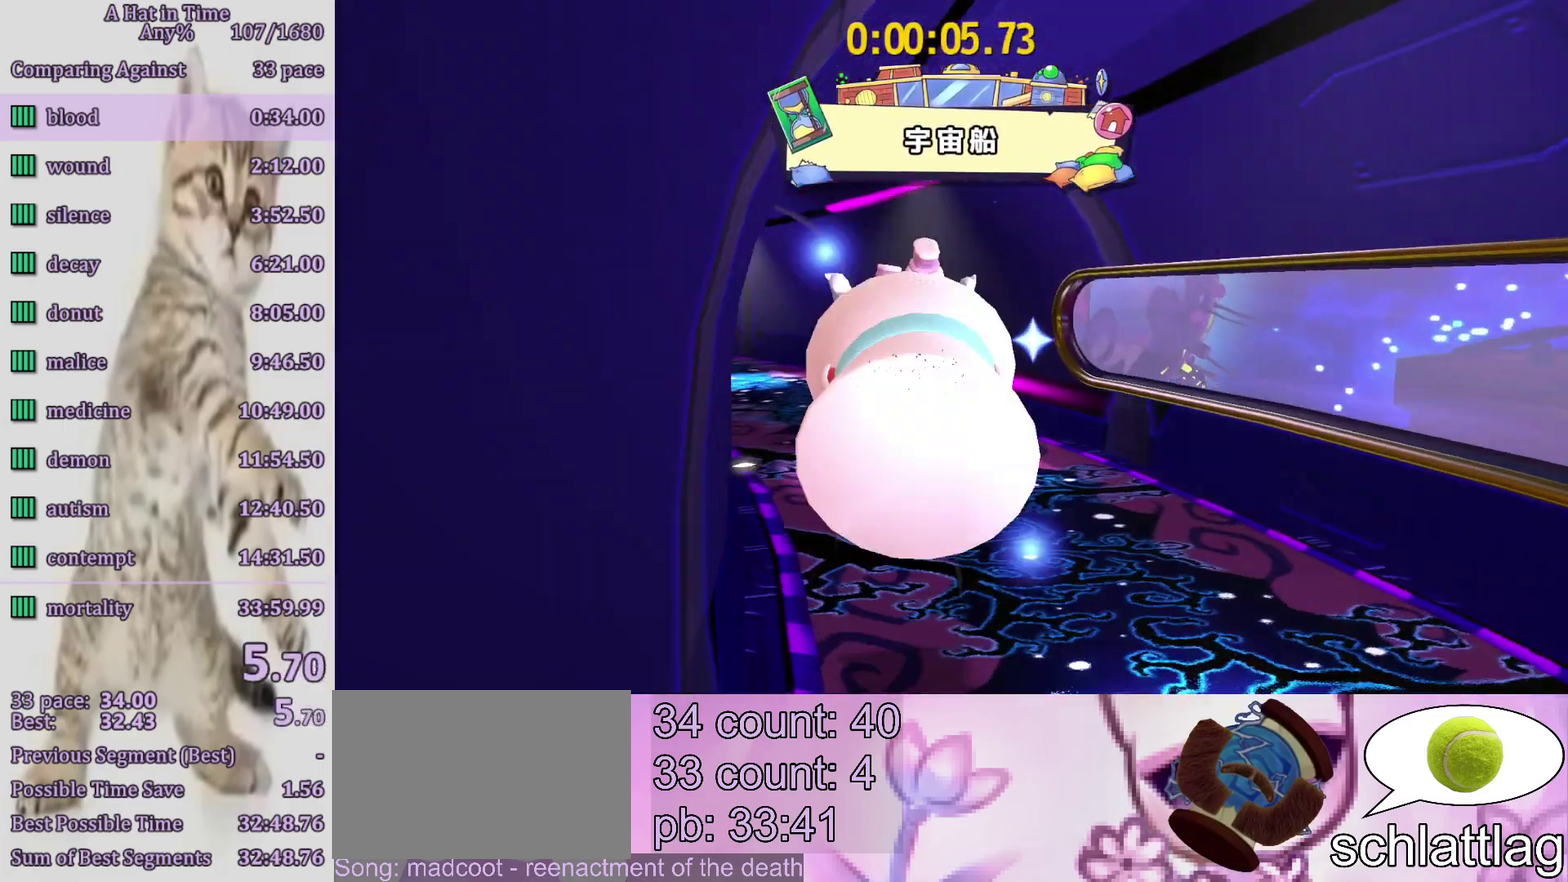
{"buttons": [], "left_stick": "up-left", "right_stick": "center", "events": [[333, "right_stick", "center"], [367, "R2", "up"]]}
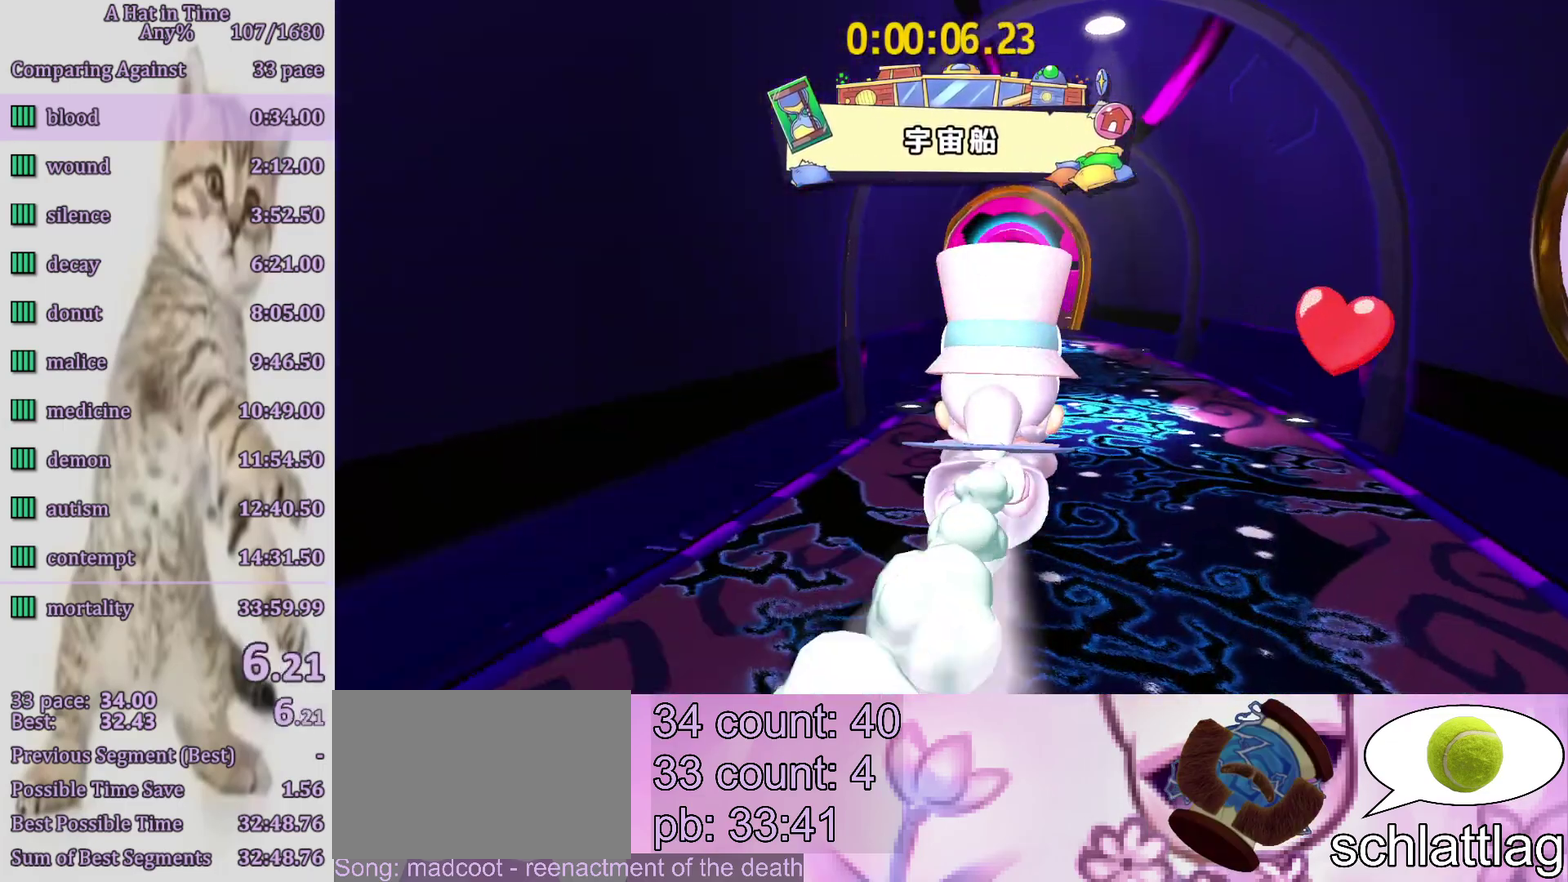
{"buttons": [], "left_stick": "up-right", "right_stick": "left", "events": [[17, "left_stick", "up"], [150, "right_stick", "left"], [200, "R2", "down"], [217, "left_stick", "up-right"], [283, "R2", "up"]]}
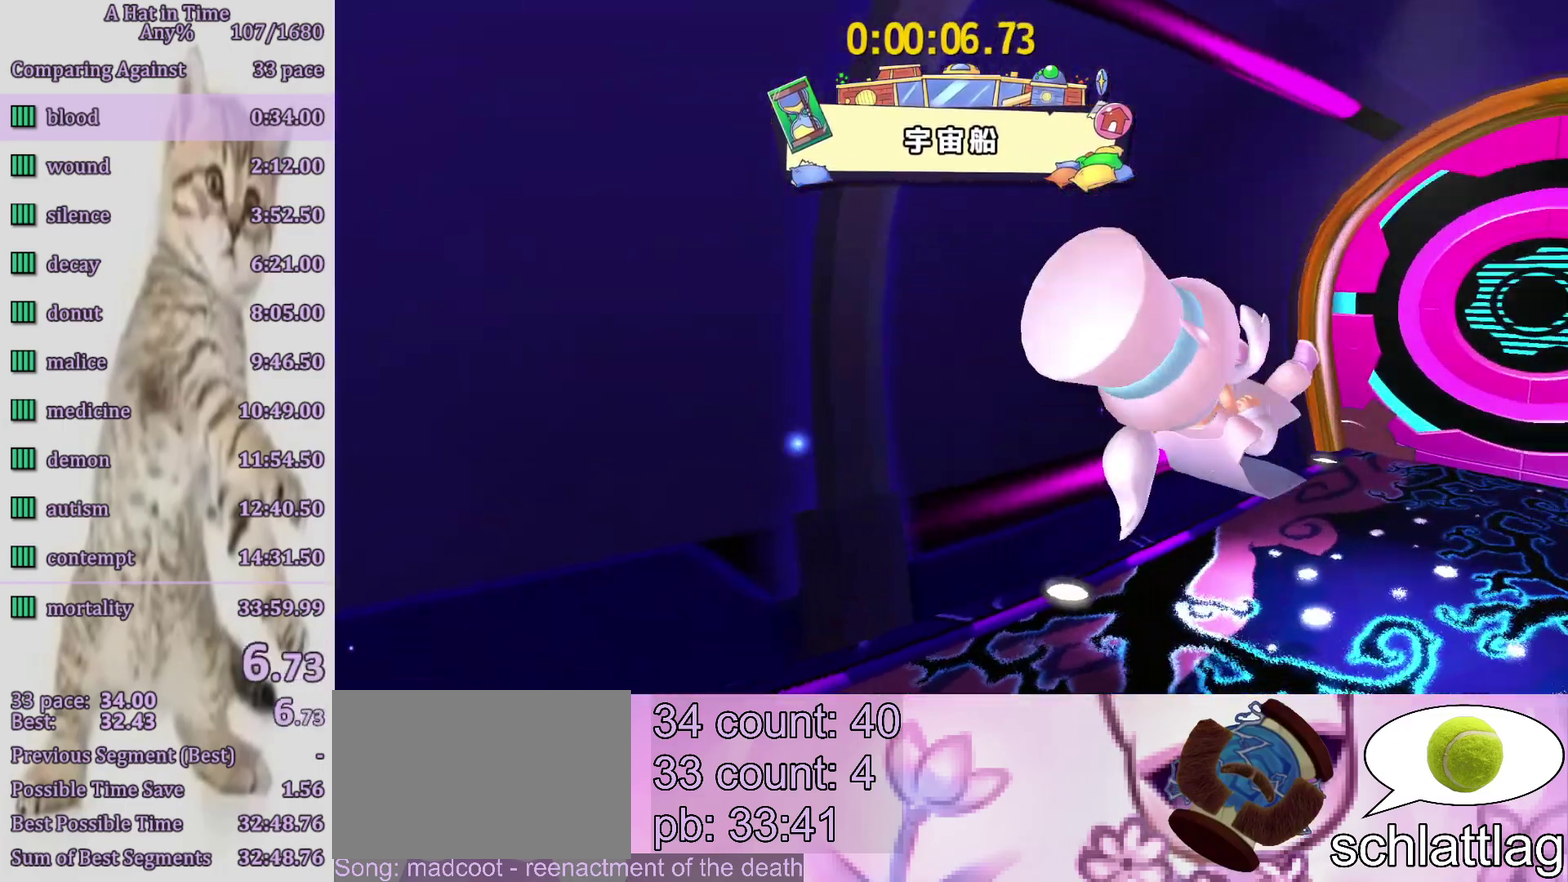
{"buttons": ["CROSS"], "left_stick": "up-right", "right_stick": "center", "events": [[133, "right_stick", "center"], [383, "CROSS", "down"]]}